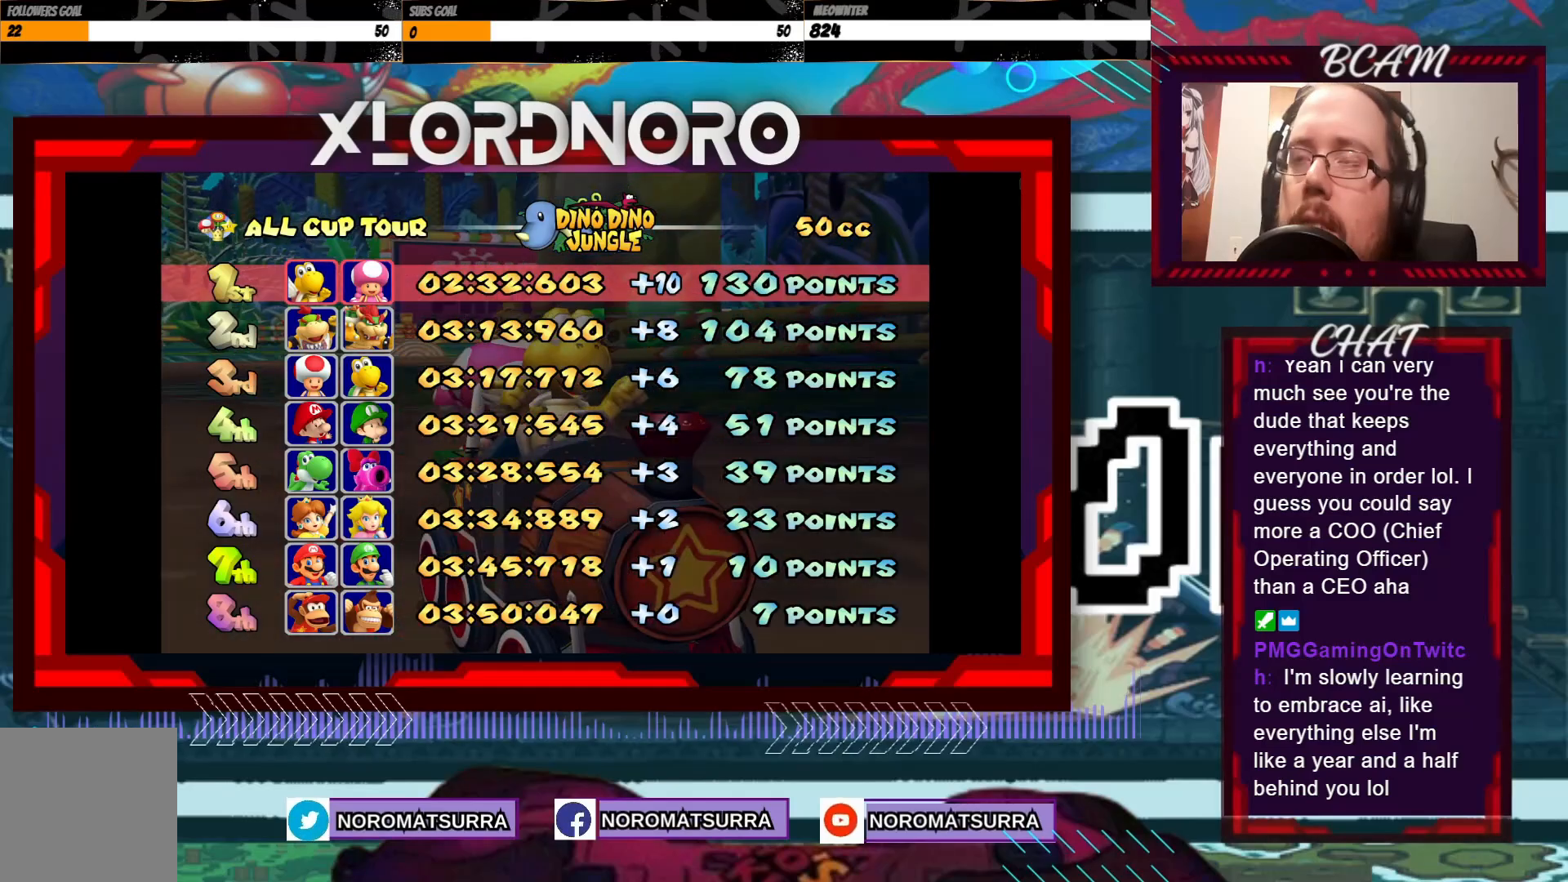
Gameplay with a controller (Xbox layout); each line is a JSON object with the inputs held at the frame after it (dt_ms = milliseconds from this image to that frame). "events" lists button and stick changes between this image and that frame as [ms after this image, input, new state], when the widget could be followed in between. Not read: L3 R3 right_stick.
{"dt_ms": 500, "buttons": [], "left_stick": "center", "events": [[350, "A", "down"], [483, "A", "up"]]}
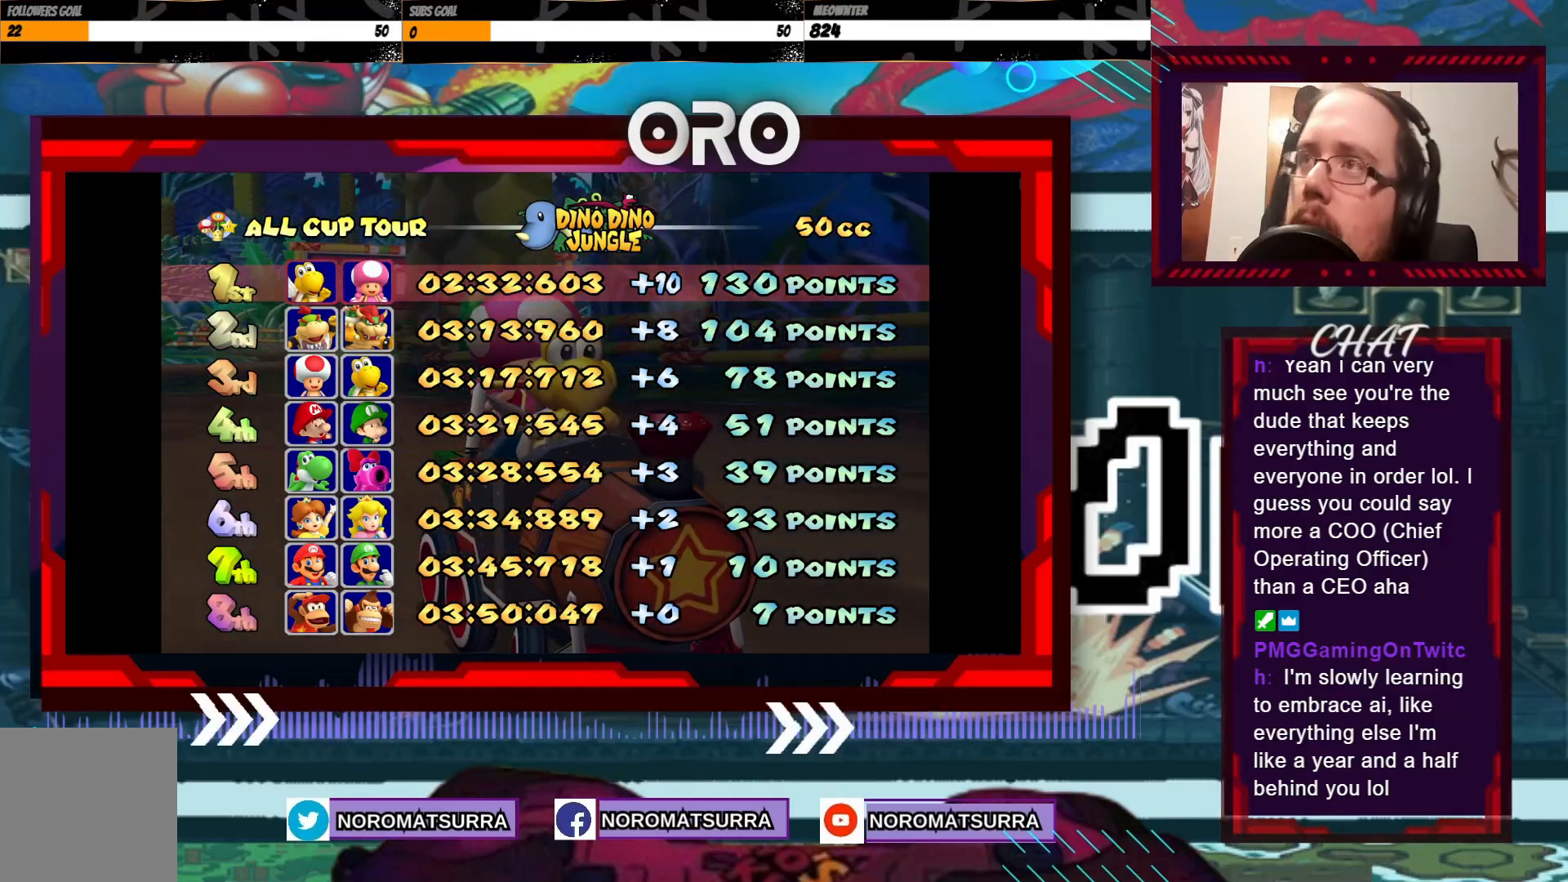
{"dt_ms": 500, "buttons": [], "left_stick": "center", "events": [[300, "A", "down"], [450, "A", "up"]]}
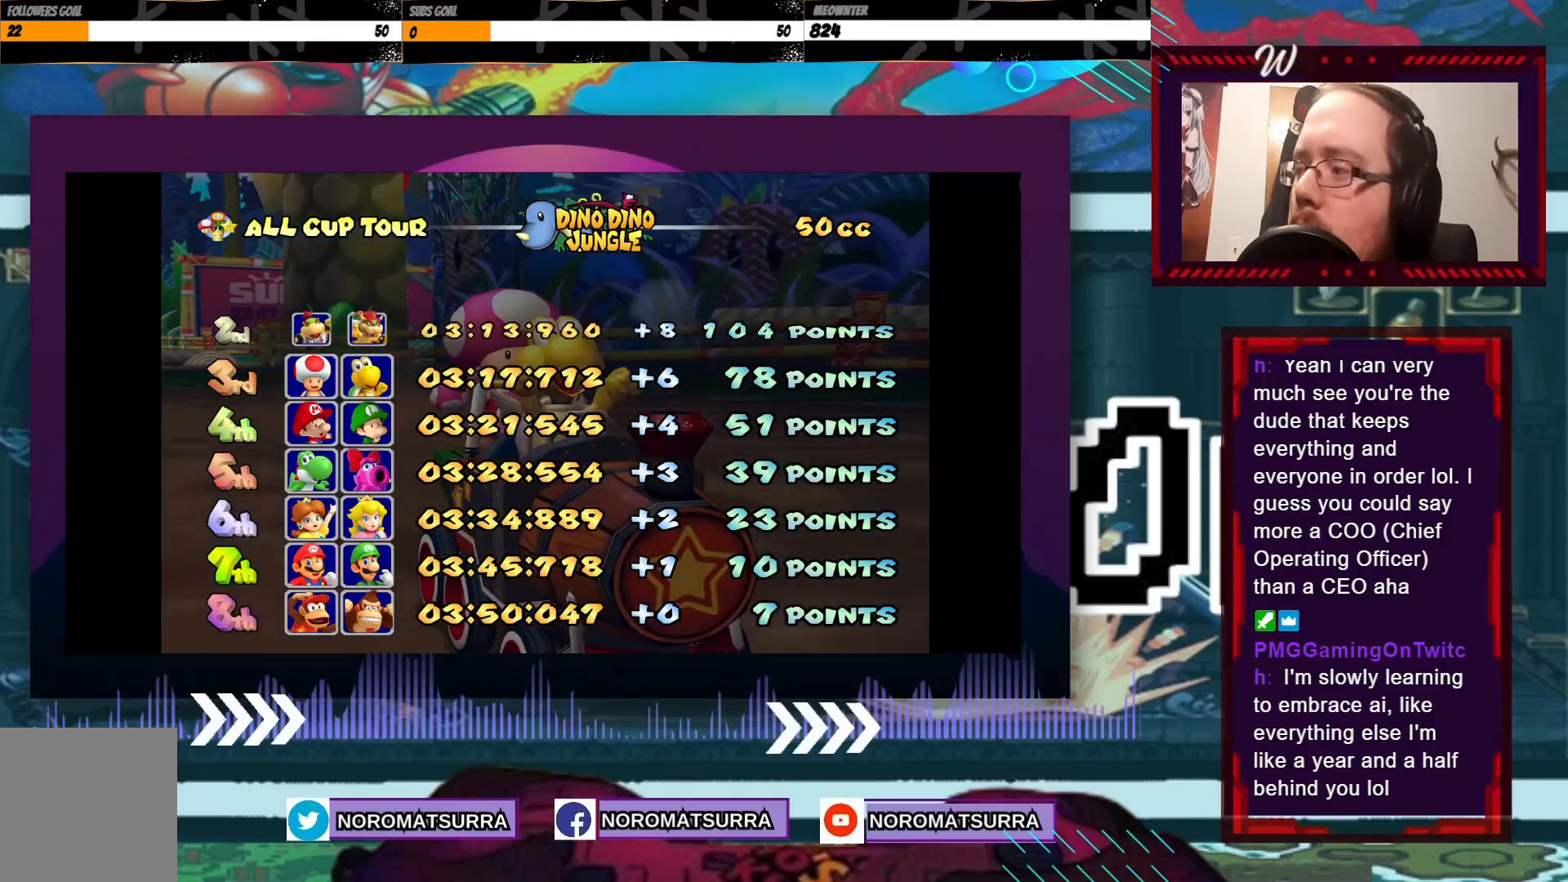
{"dt_ms": 500, "buttons": ["A"], "left_stick": "center", "events": [[150, "A", "down"], [300, "A", "up"], [500, "A", "down"]]}
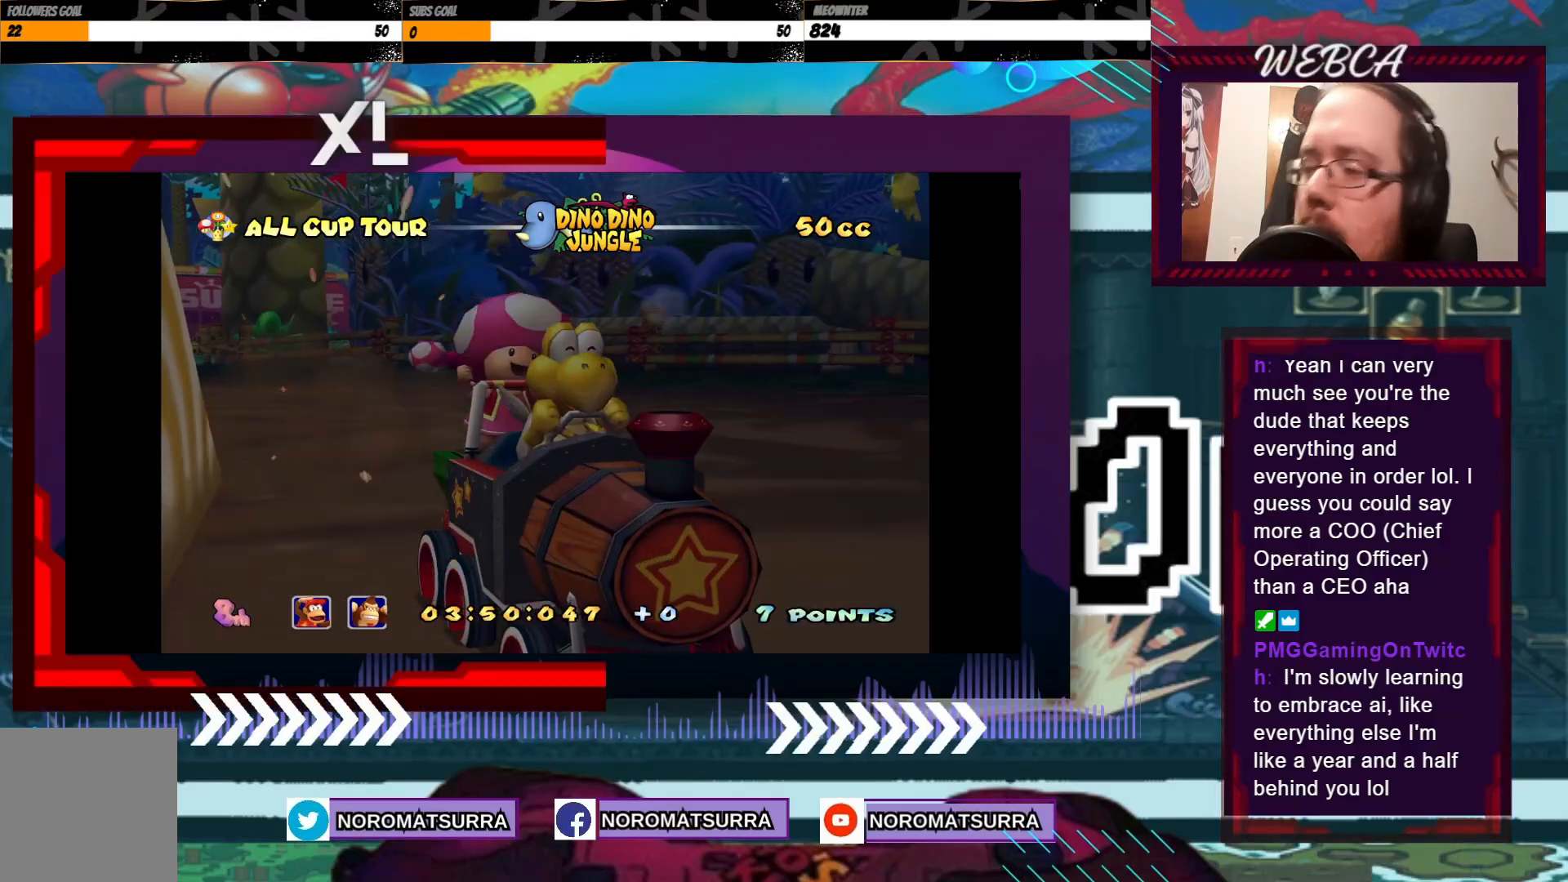
{"dt_ms": 500, "buttons": ["A"], "left_stick": "center", "events": [[183, "A", "up"], [450, "A", "down"]]}
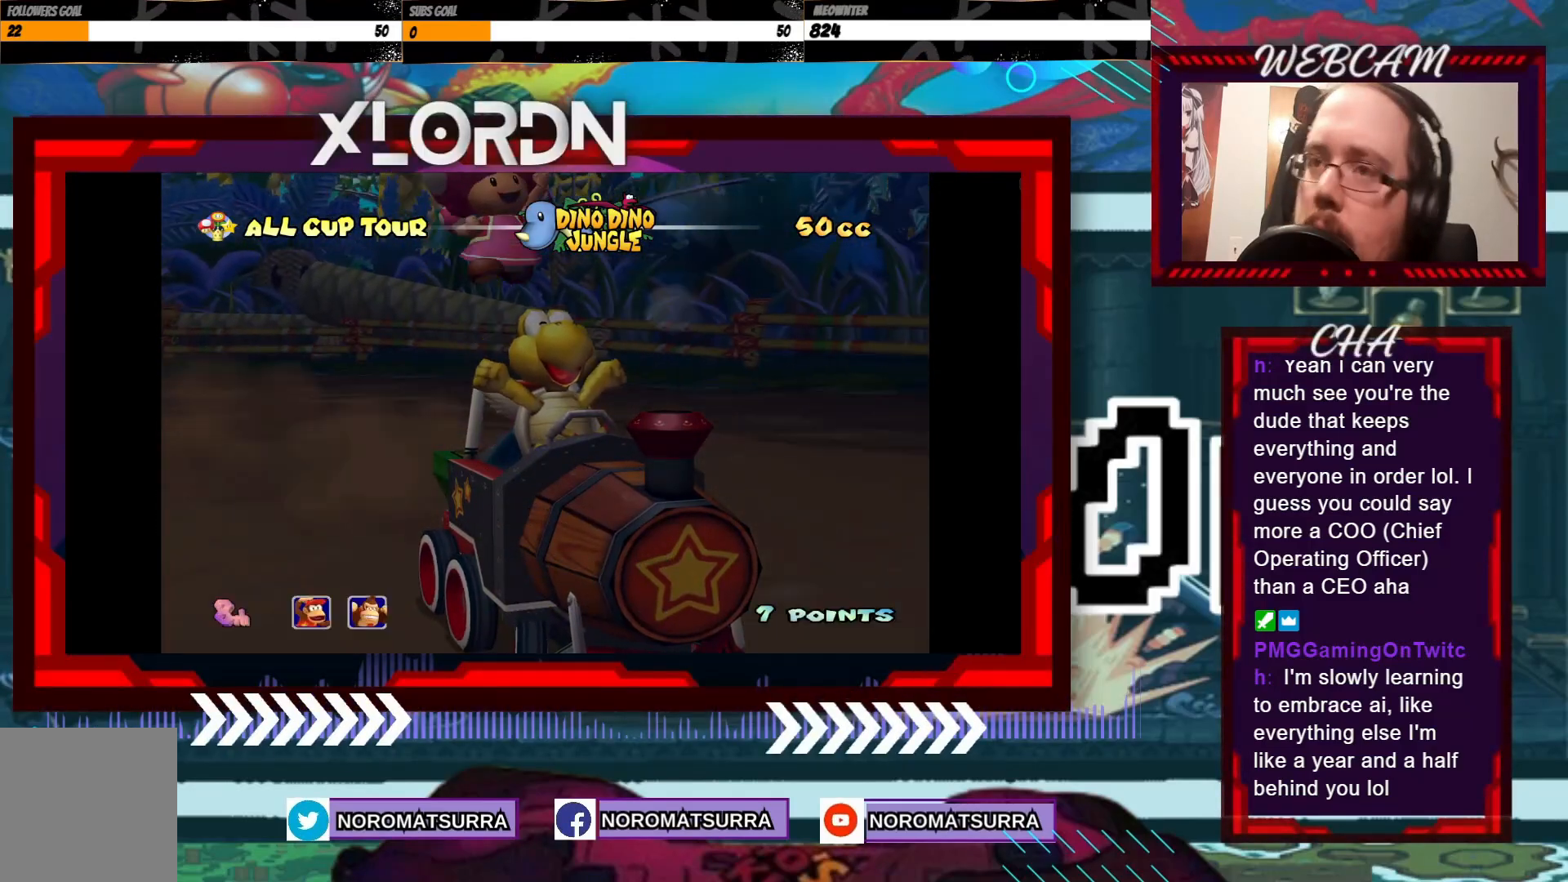
{"dt_ms": 500, "buttons": ["A"], "left_stick": "center", "events": [[100, "A", "up"], [417, "A", "down"]]}
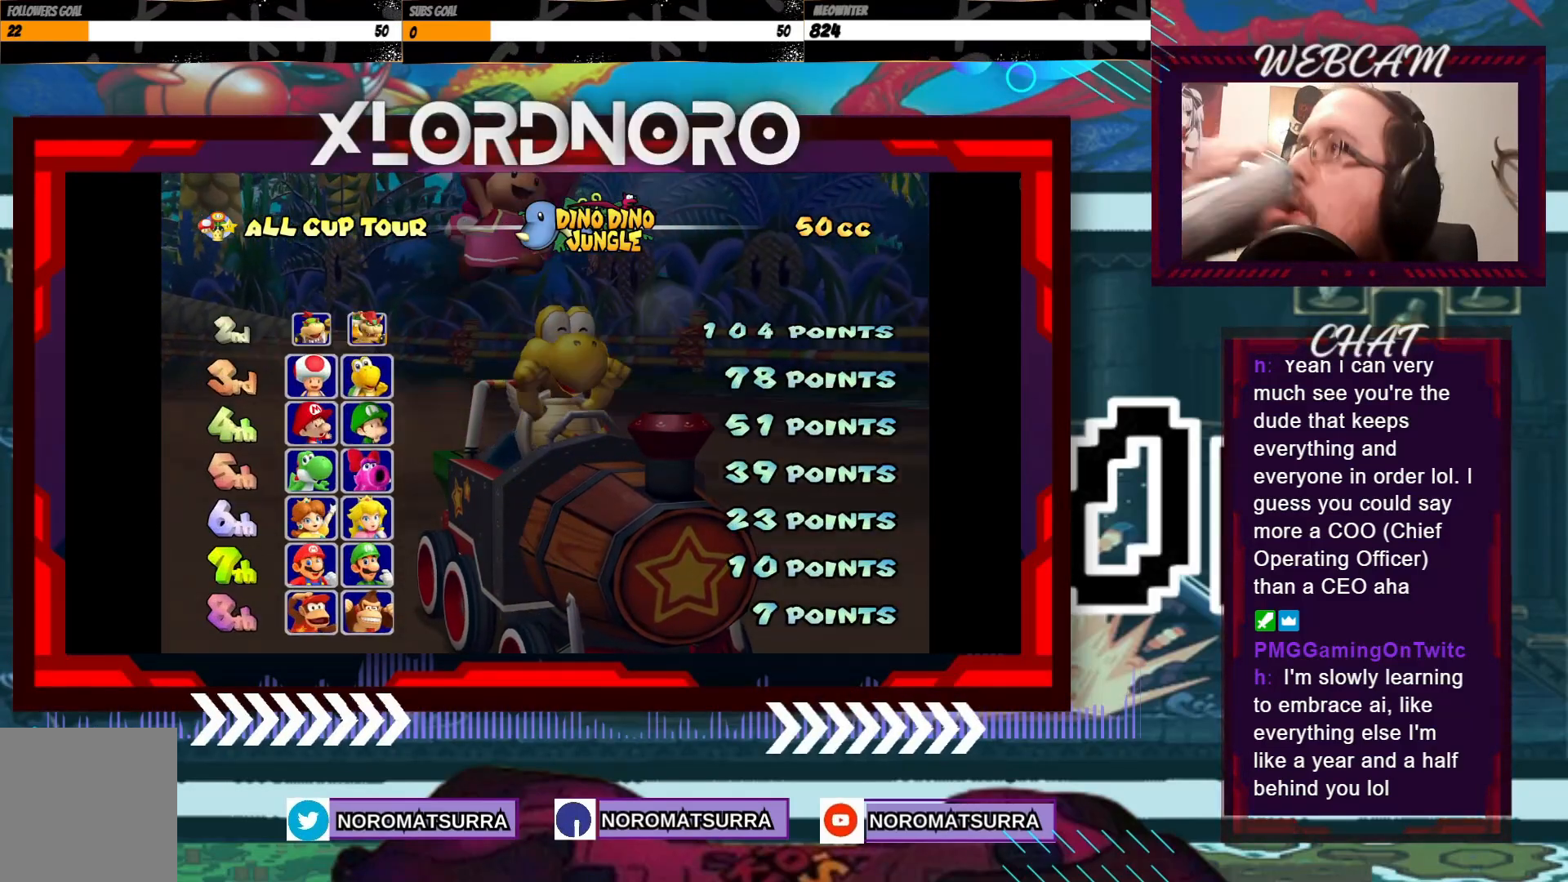
{"dt_ms": 500, "buttons": [], "left_stick": "center", "events": [[83, "A", "up"], [317, "A", "down"], [483, "A", "up"]]}
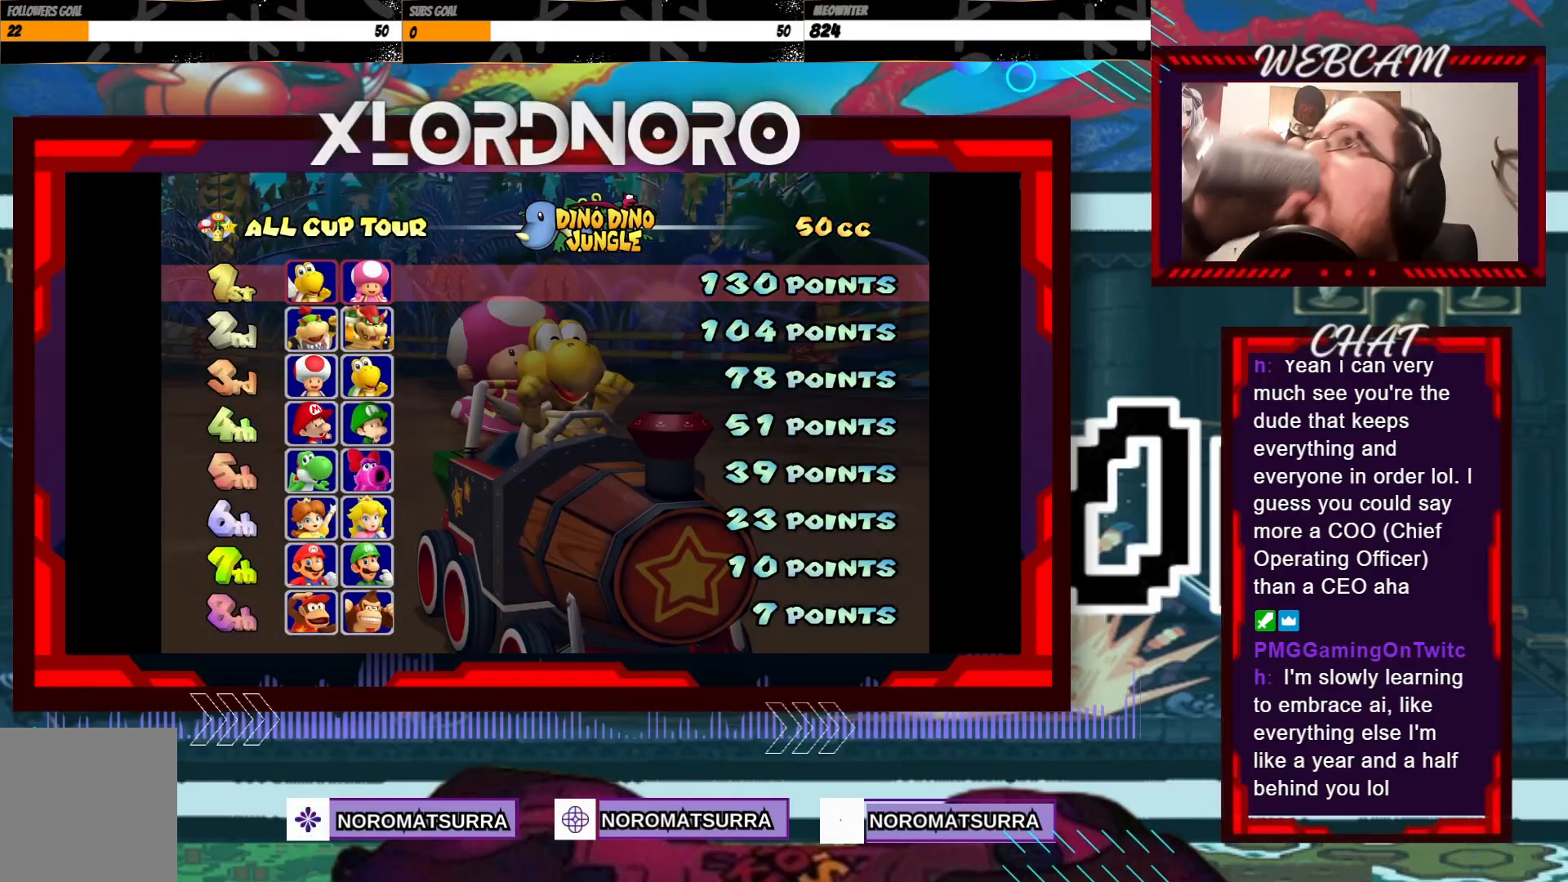
{"dt_ms": 1000, "buttons": [], "left_stick": "center"}
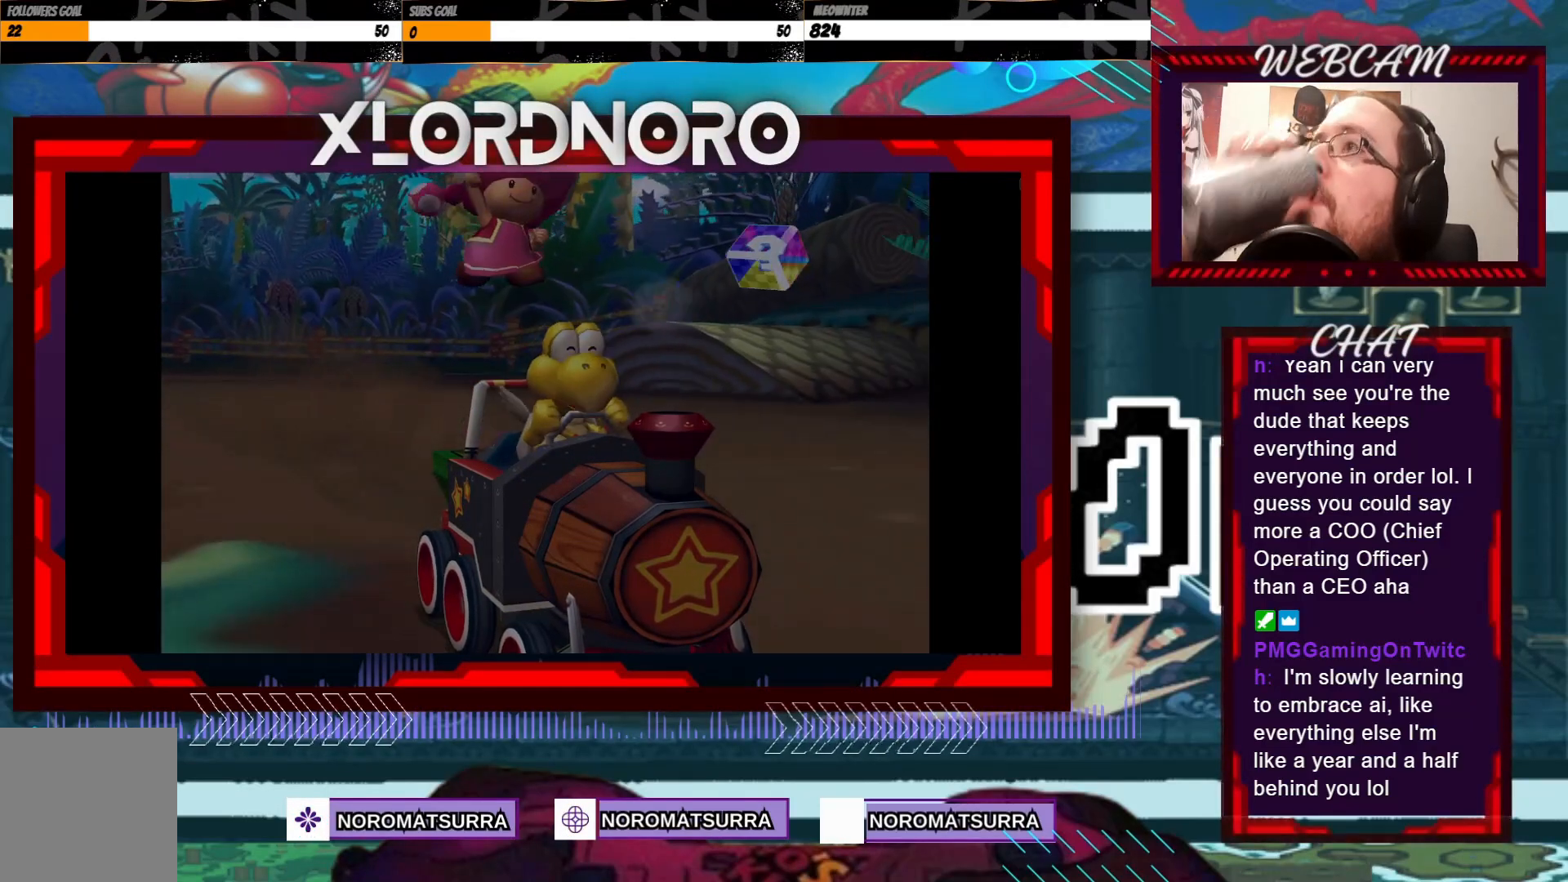
{"dt_ms": 500, "buttons": ["A"], "left_stick": "center", "events": [[500, "A", "down"]]}
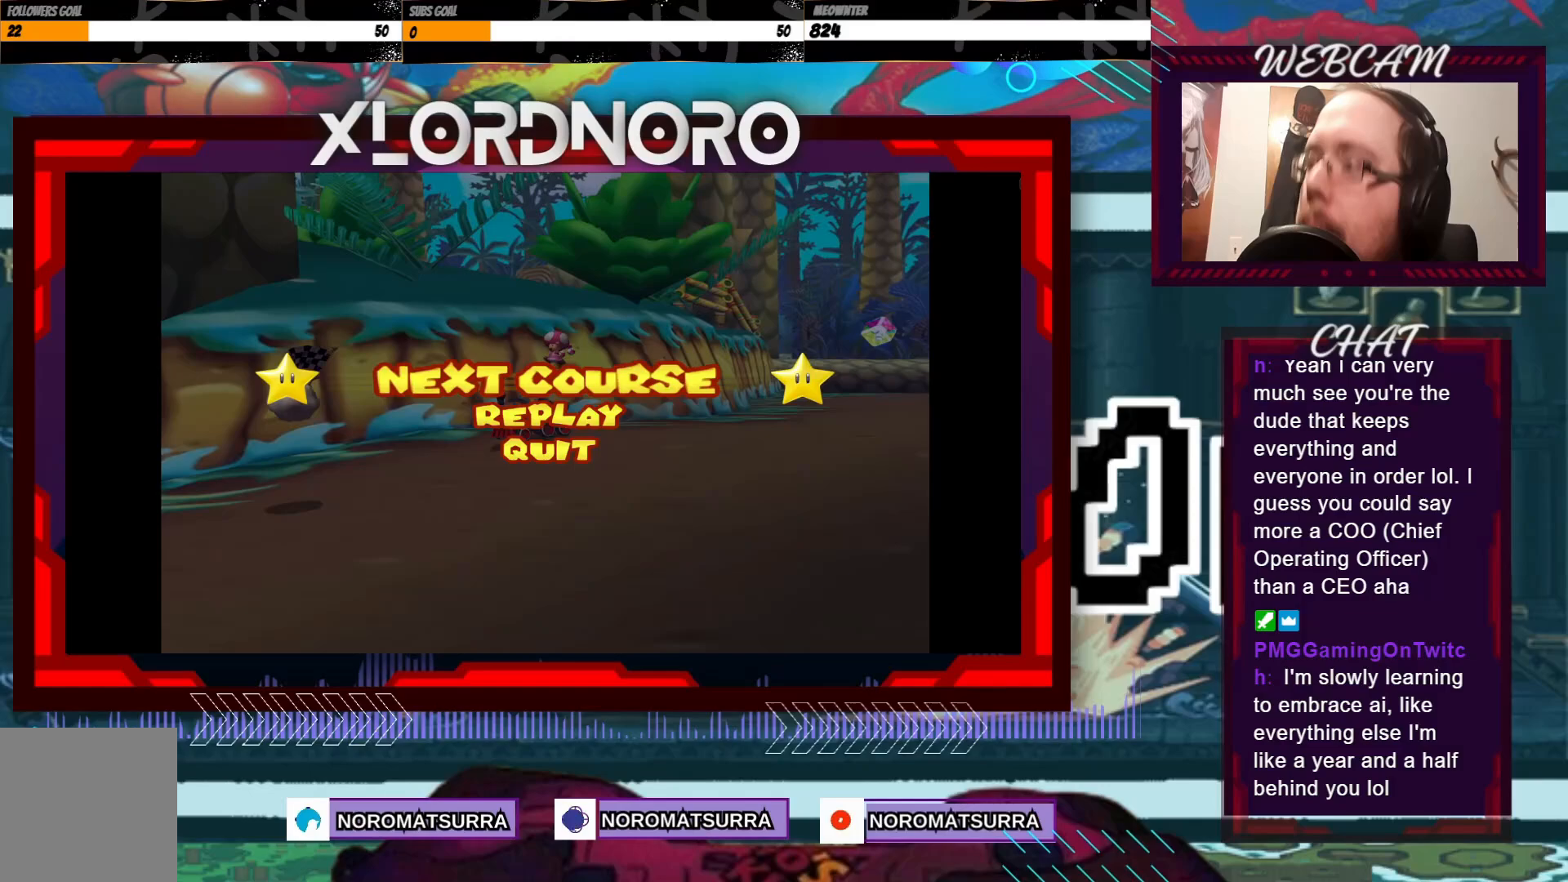
{"dt_ms": 500, "buttons": [], "left_stick": "center", "events": [[150, "A", "up"], [350, "A", "down"], [483, "A", "up"]]}
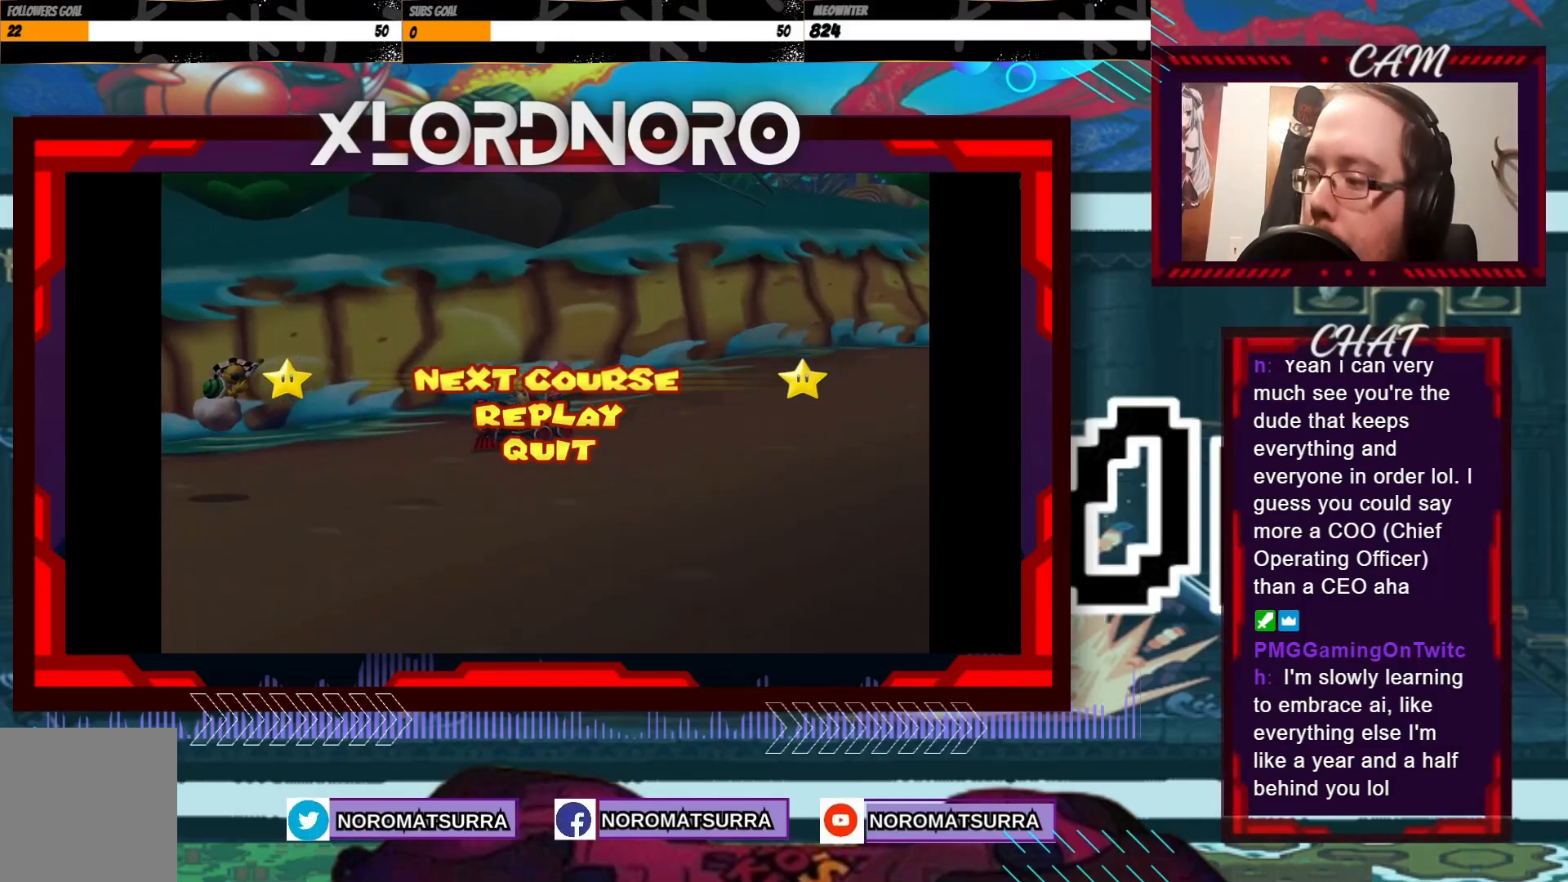
{"dt_ms": 500, "buttons": ["A"], "left_stick": "center"}
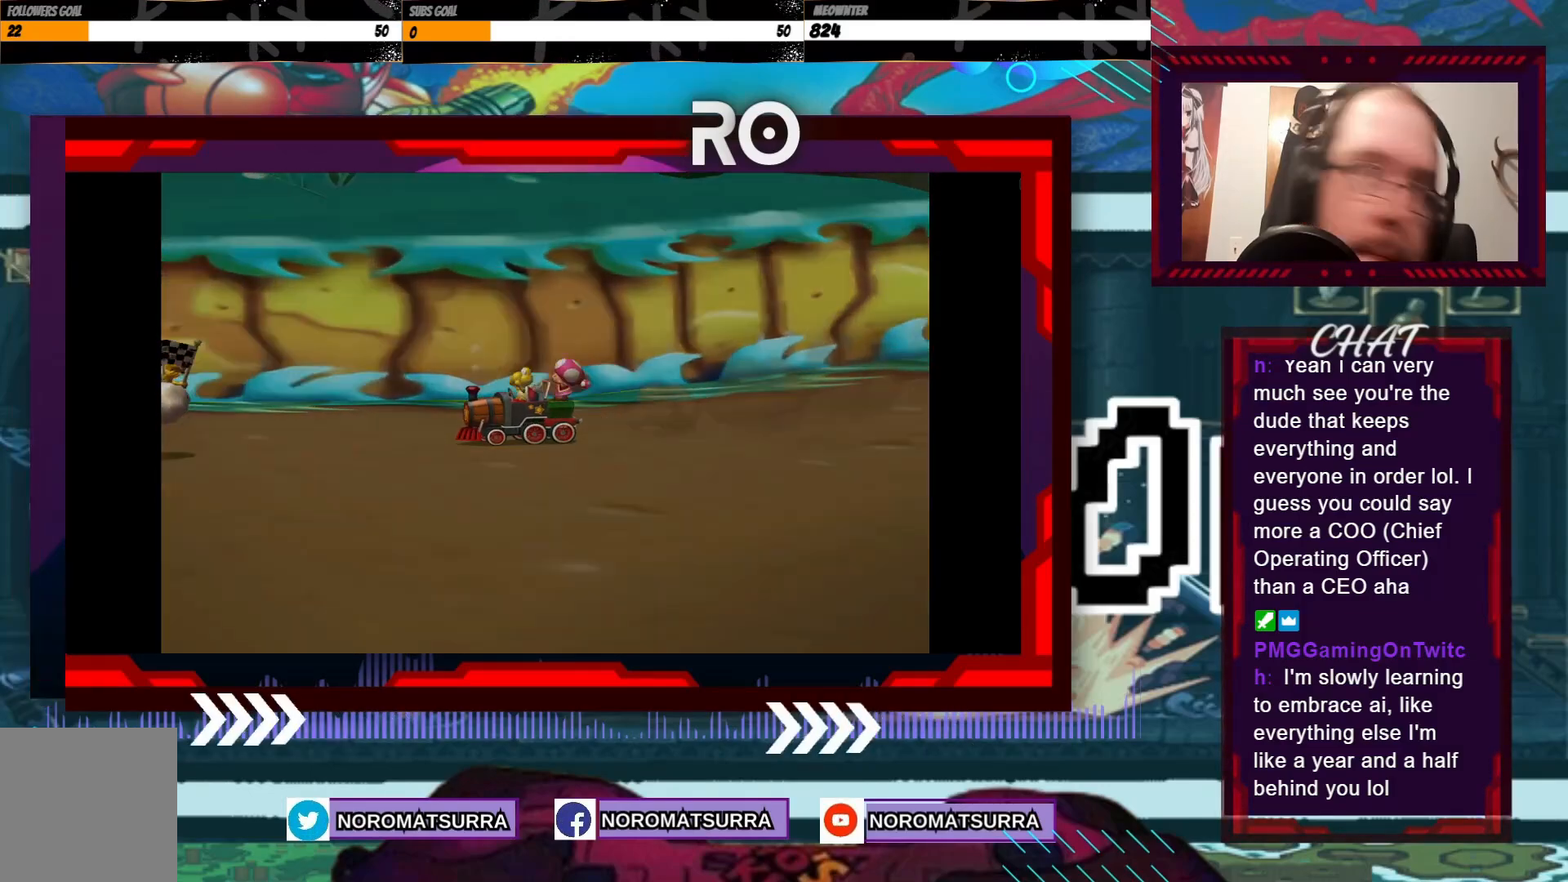
{"dt_ms": 500, "buttons": [], "left_stick": "center", "events": [[150, "A", "up"]]}
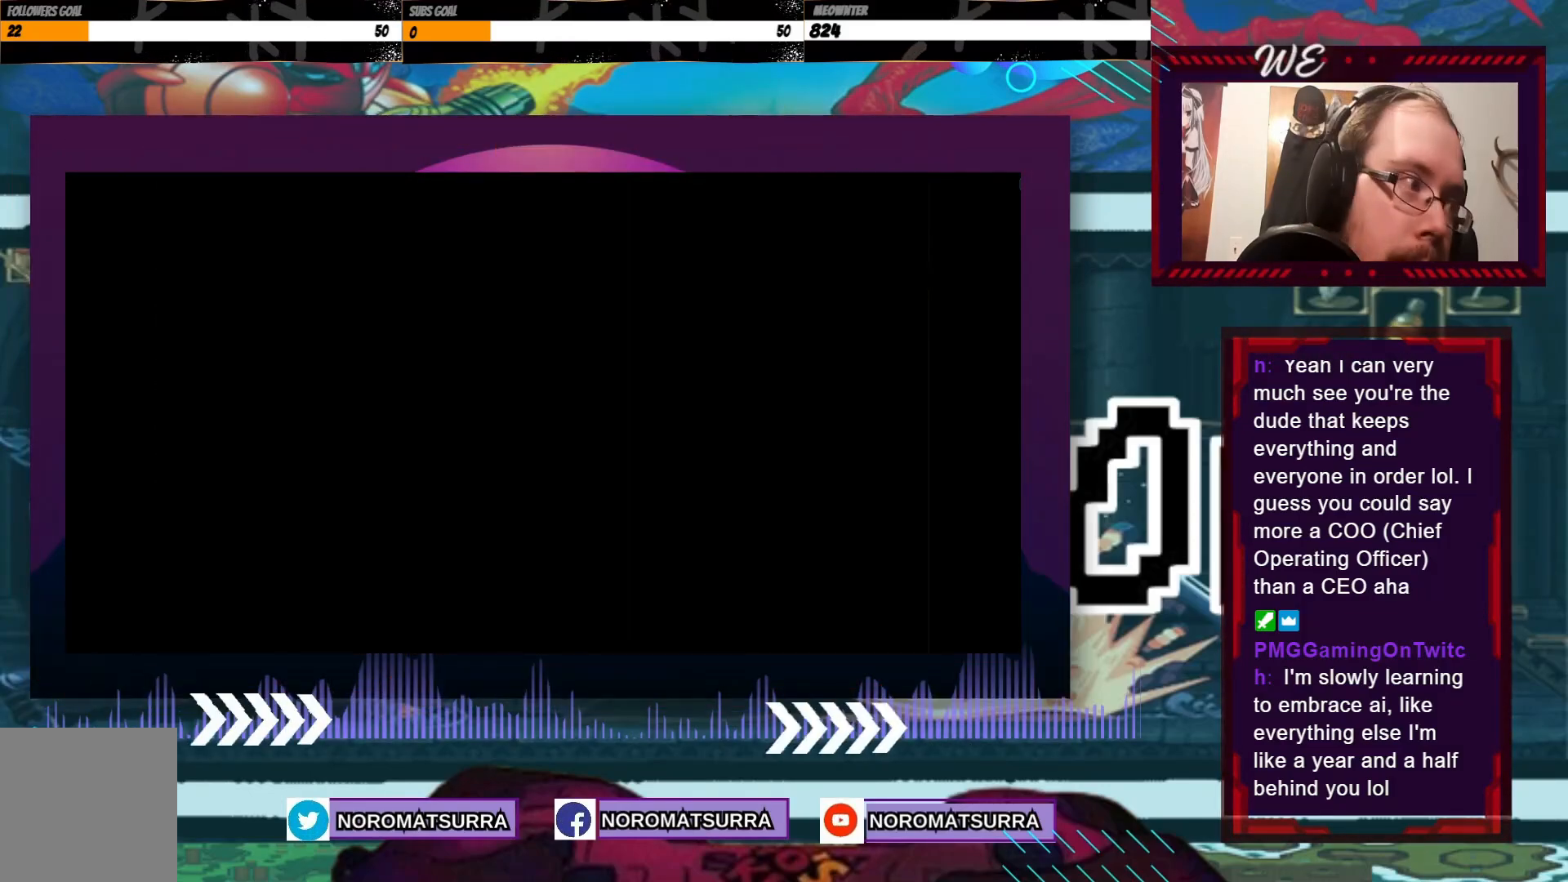
{"dt_ms": 500, "buttons": [], "left_stick": "center", "events": []}
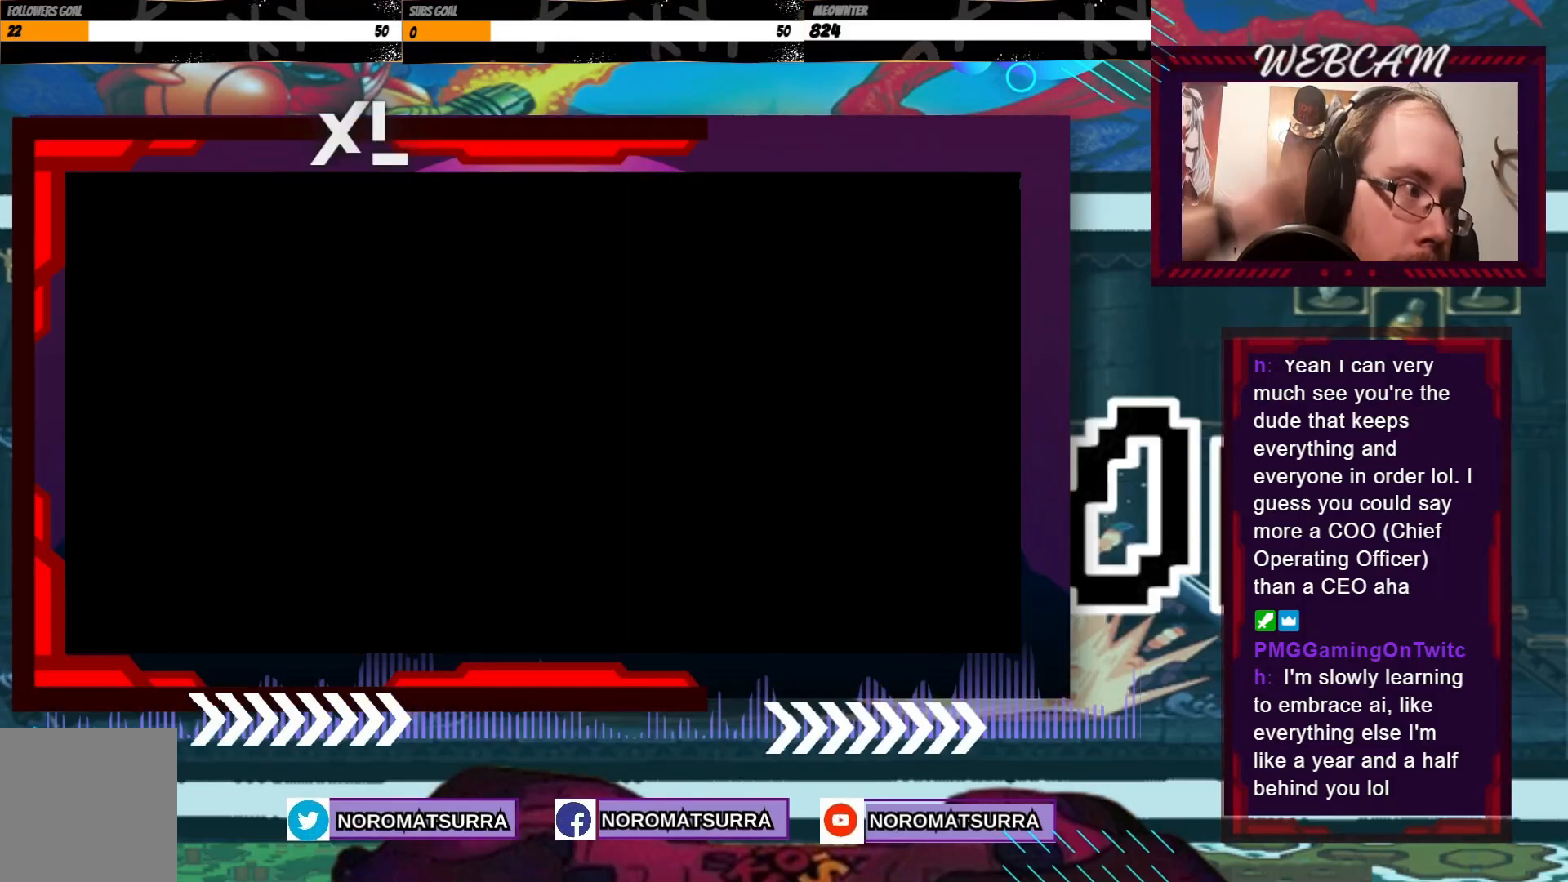
{"dt_ms": 500, "buttons": [], "left_stick": "center", "events": []}
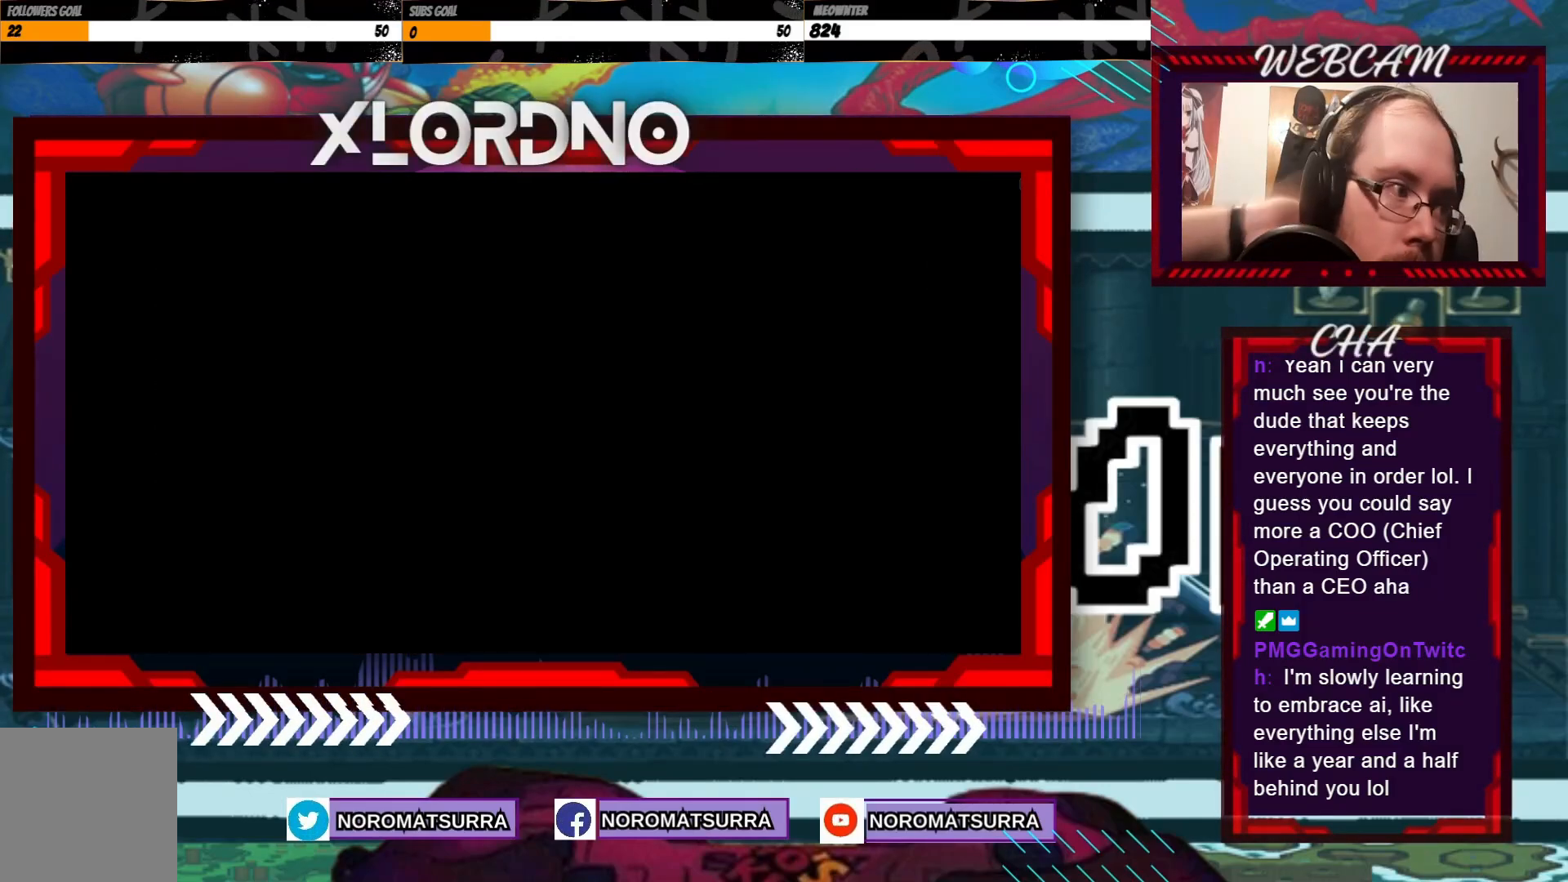
{"dt_ms": 500, "buttons": ["A"], "left_stick": "center", "events": [[300, "A", "down"]]}
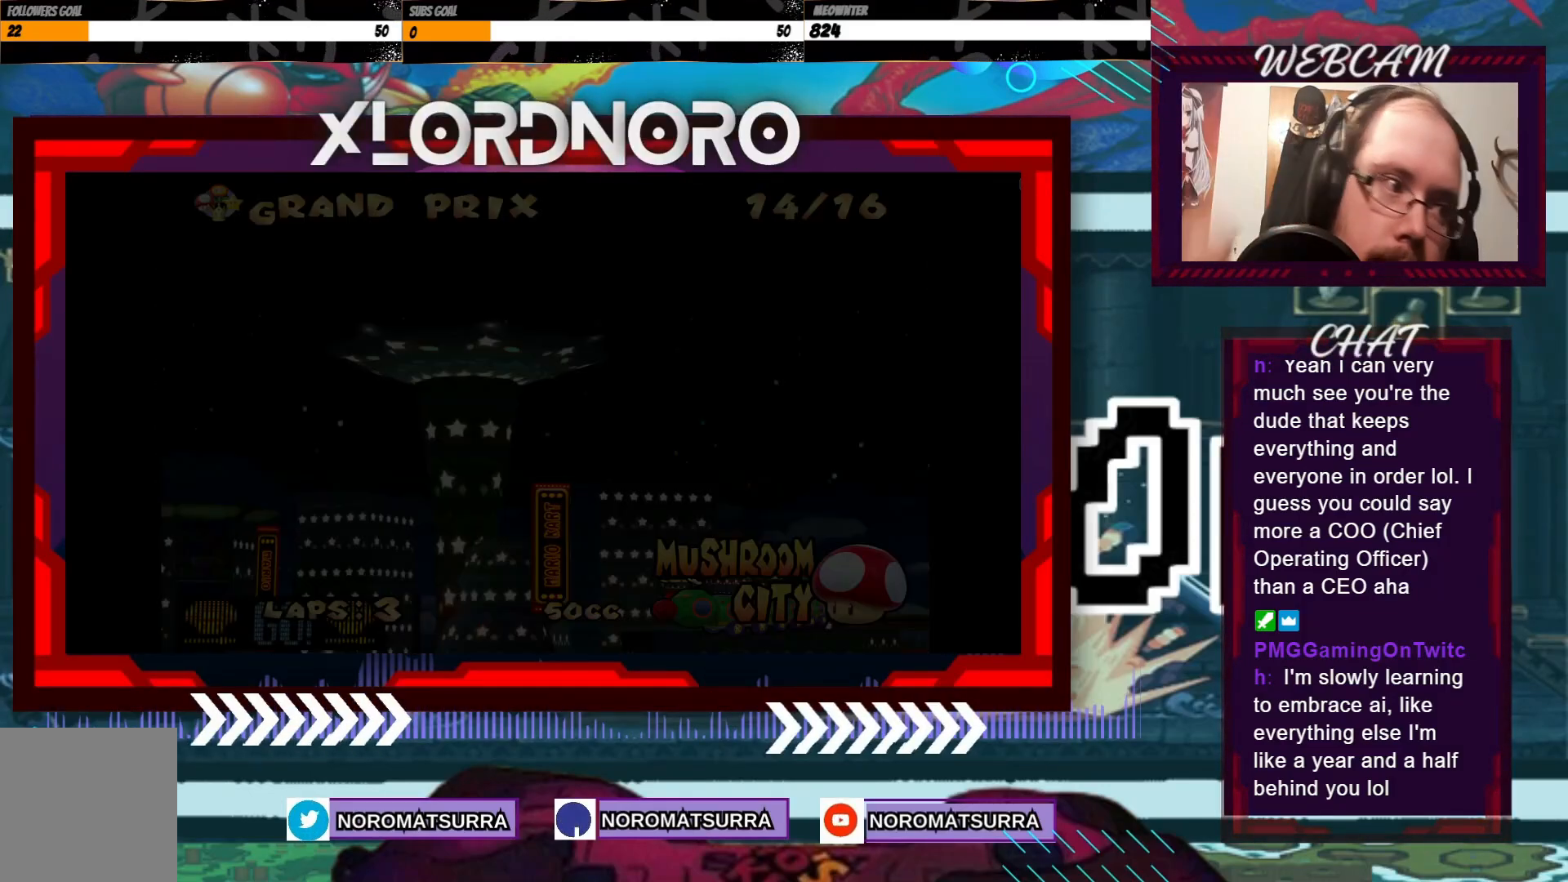
{"dt_ms": 500, "buttons": [], "left_stick": "center", "events": [[100, "A", "up"]]}
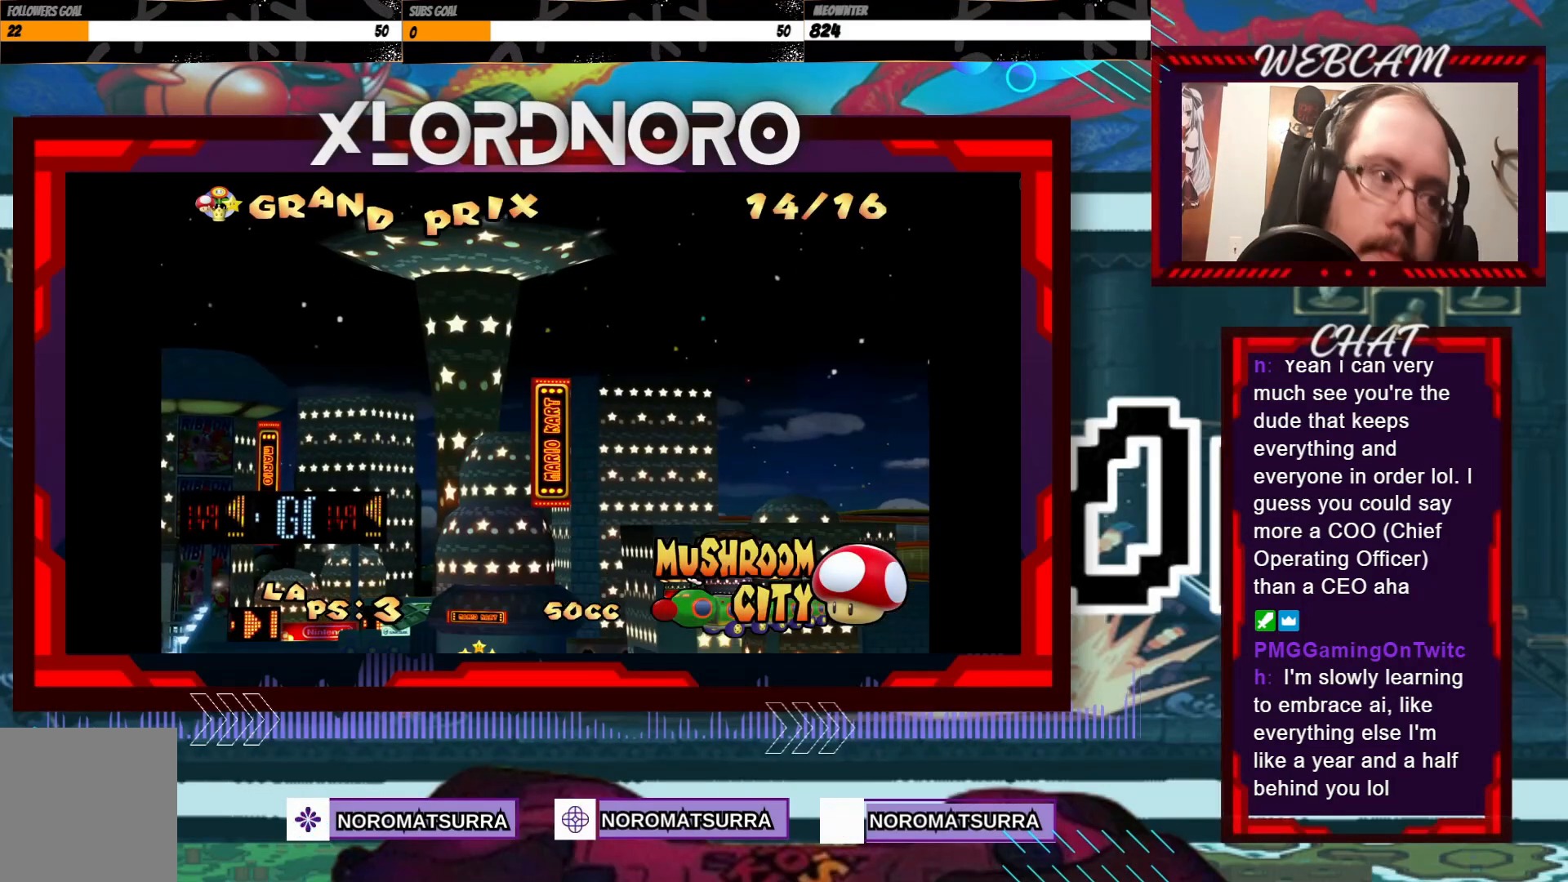
{"dt_ms": 500, "buttons": [], "left_stick": "center", "events": [[33, "A", "down"], [150, "A", "up"]]}
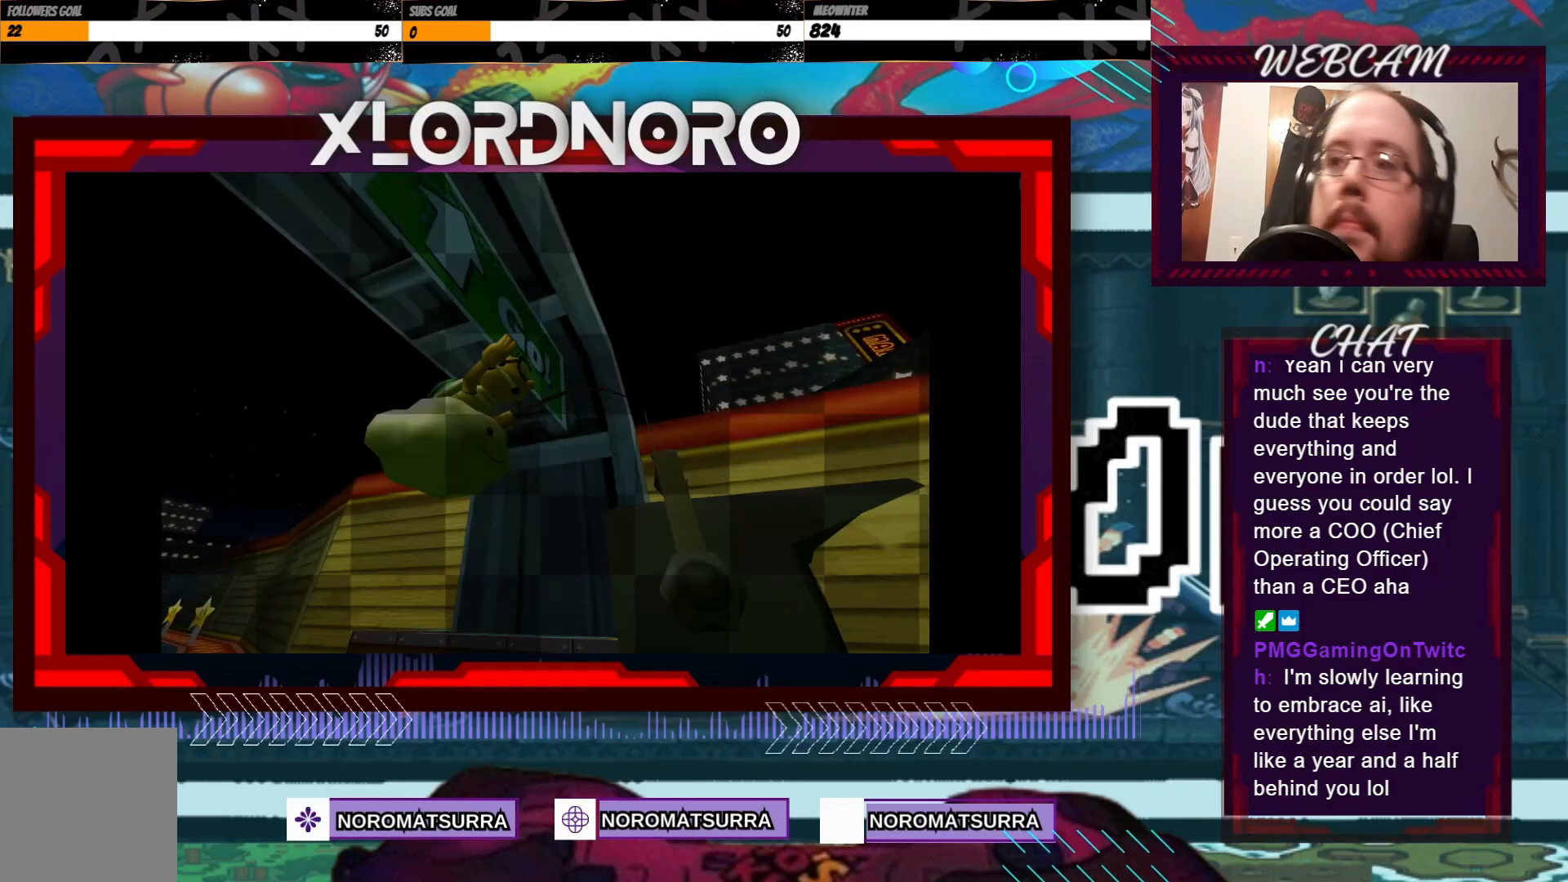
{"dt_ms": 500, "buttons": ["A"], "left_stick": "center", "events": [[450, "A", "down"]]}
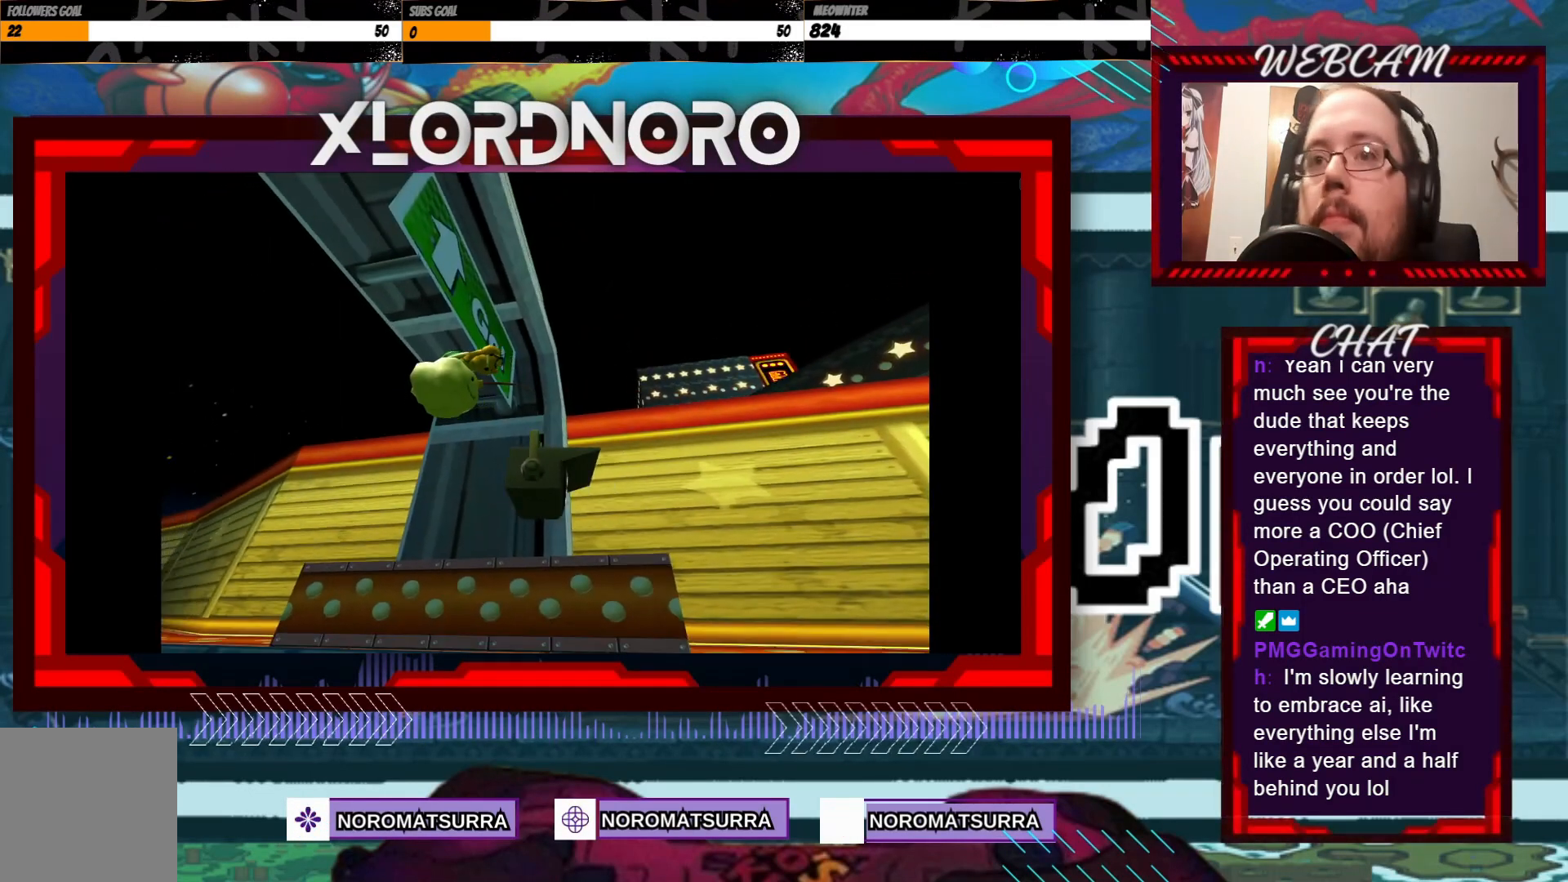
{"dt_ms": 500, "buttons": [], "left_stick": "center", "events": [[50, "A", "up"], [150, "A", "down"], [250, "A", "up"]]}
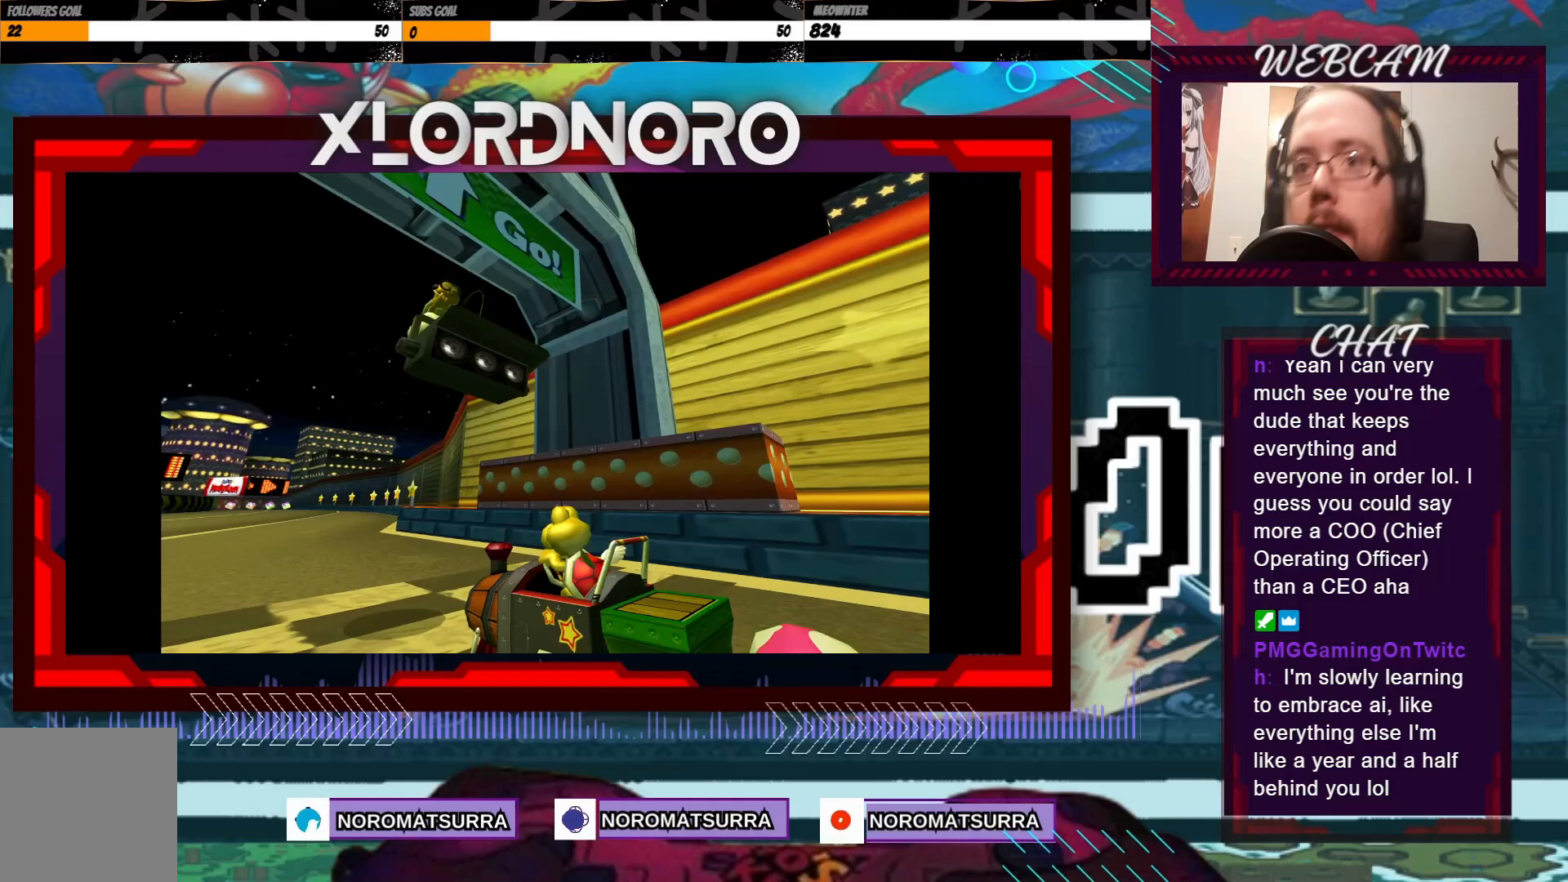
{"dt_ms": 500, "buttons": [], "left_stick": "center", "events": [[283, "A", "down"], [400, "A", "up"]]}
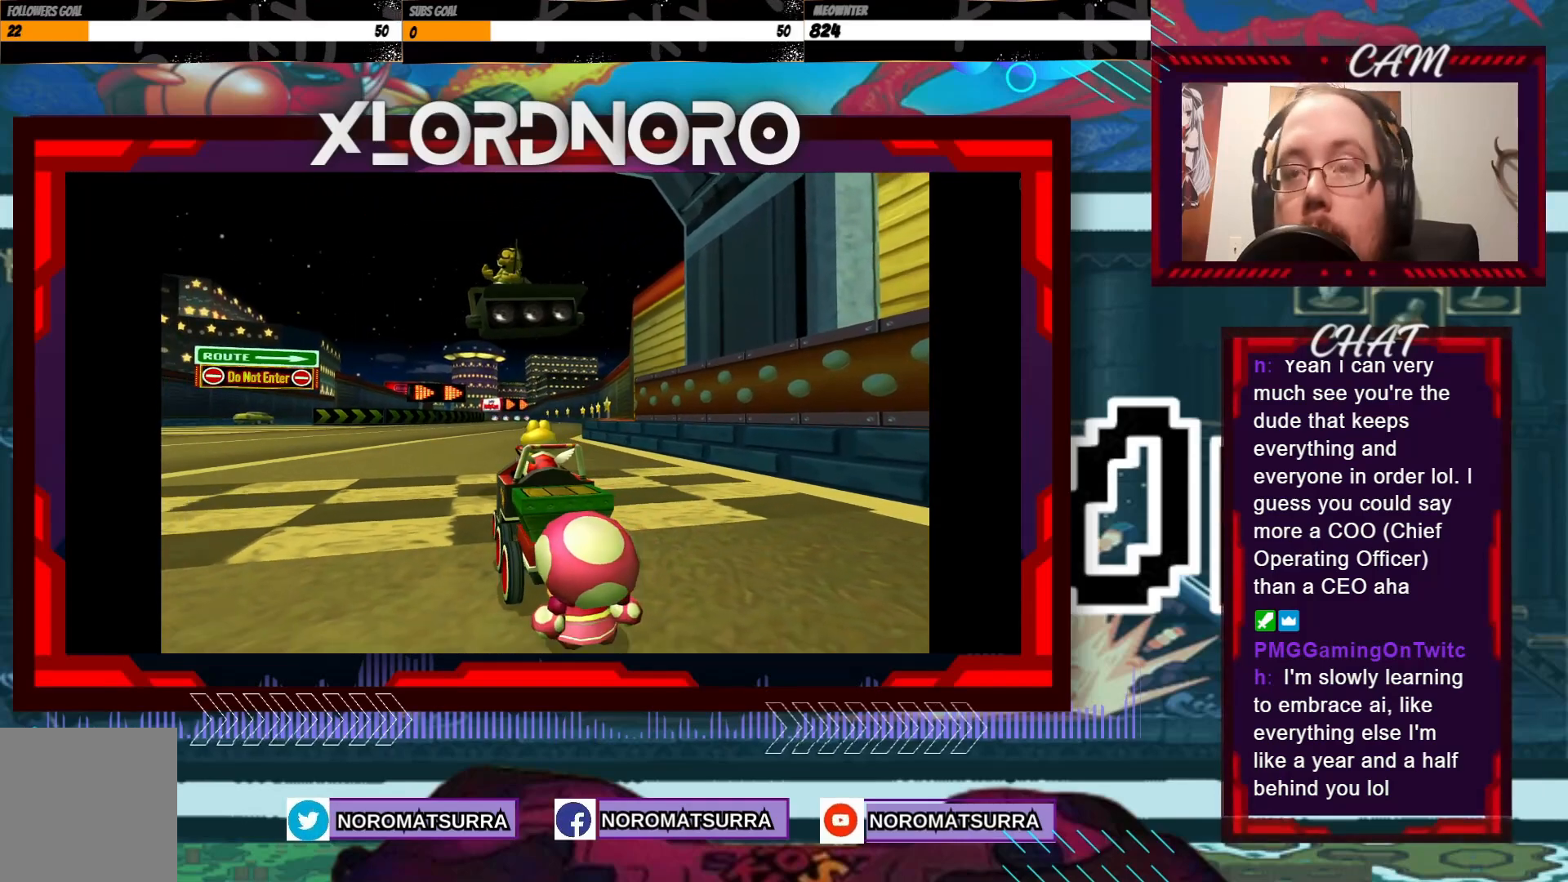
{"dt_ms": 500, "buttons": [], "left_stick": "center", "events": []}
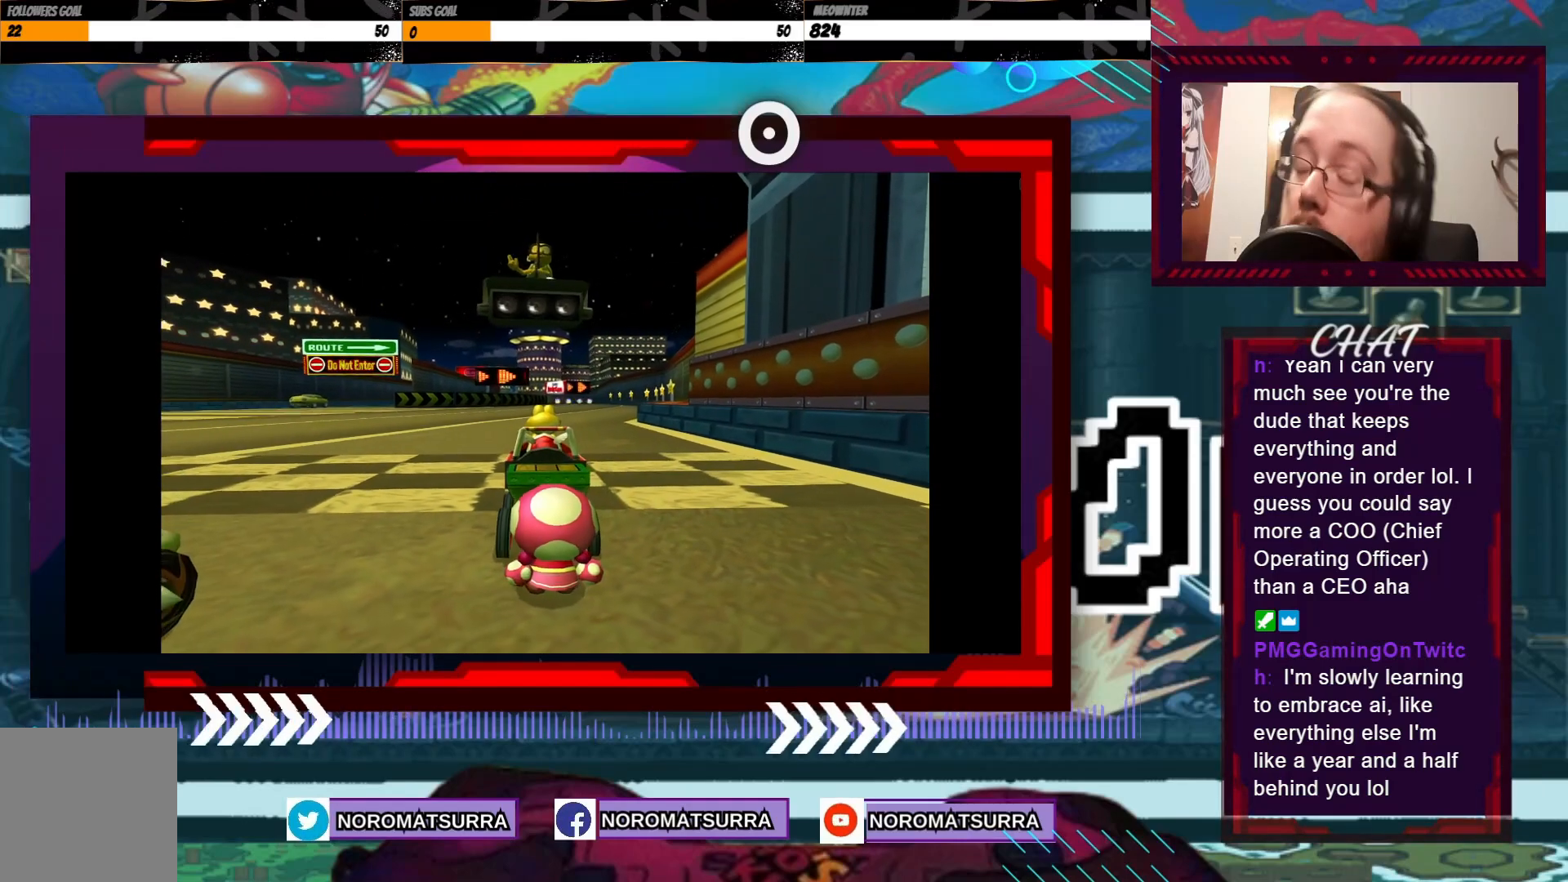
{"dt_ms": 500, "buttons": [], "left_stick": "center", "events": []}
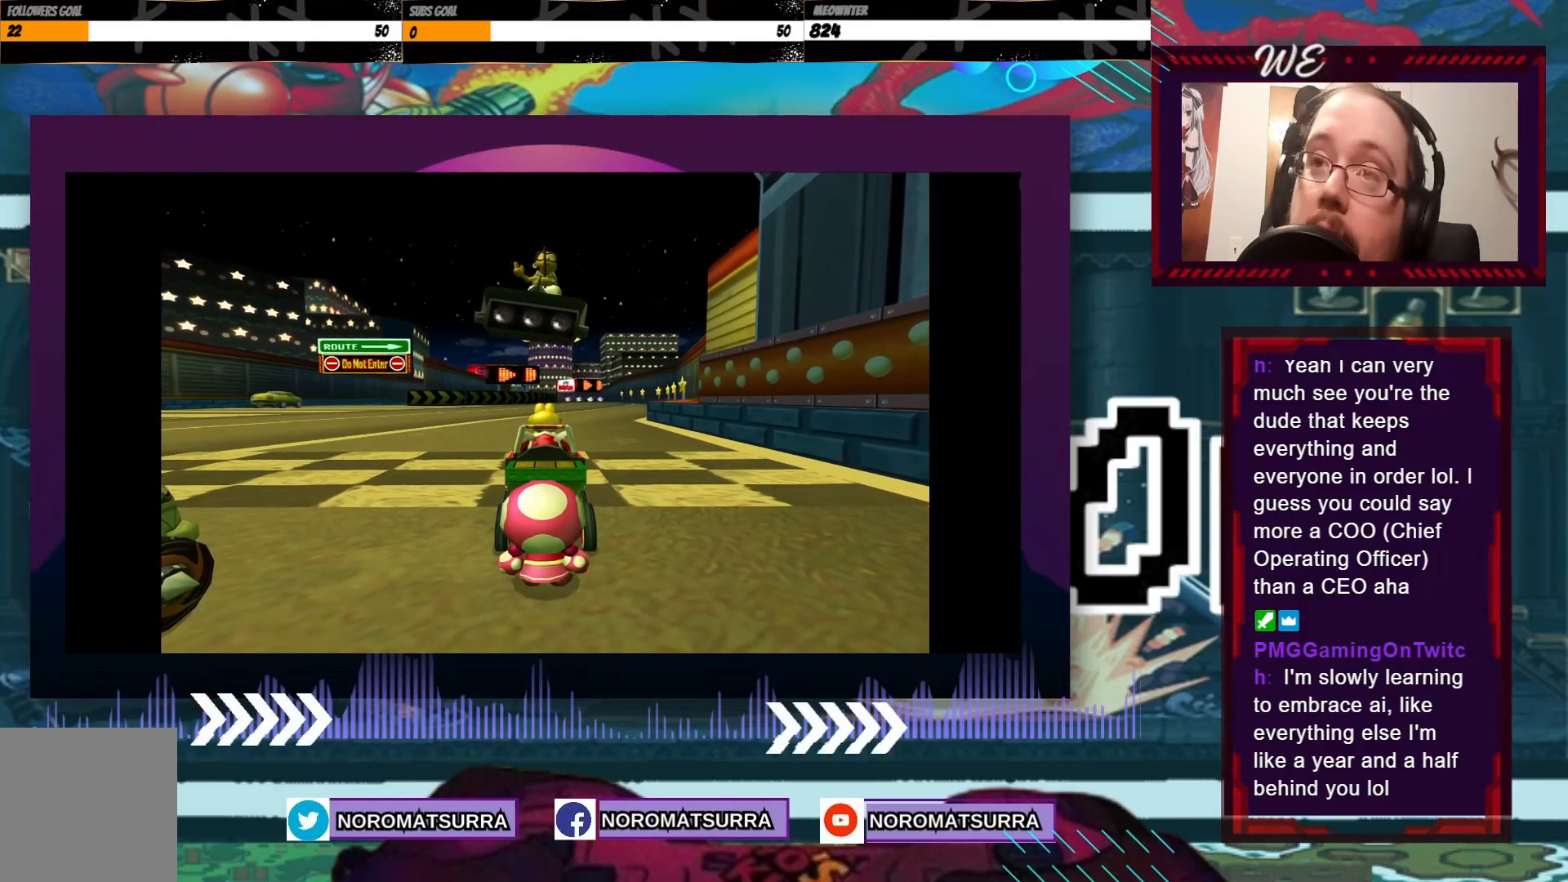
{"dt_ms": 500, "buttons": [], "left_stick": "center", "events": []}
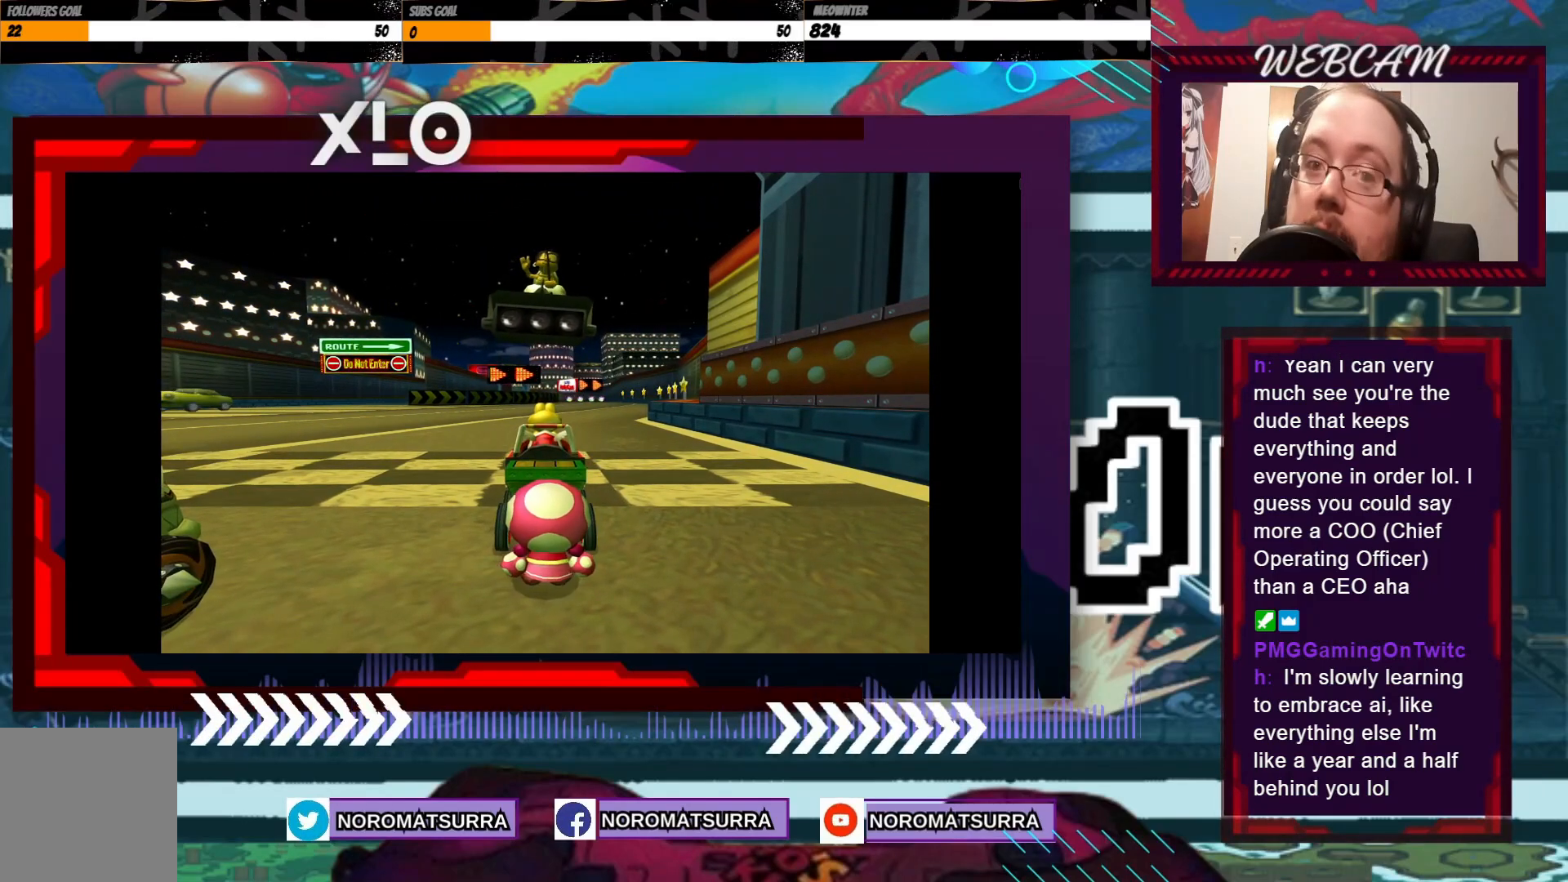
{"dt_ms": 500, "buttons": [], "left_stick": "center", "events": []}
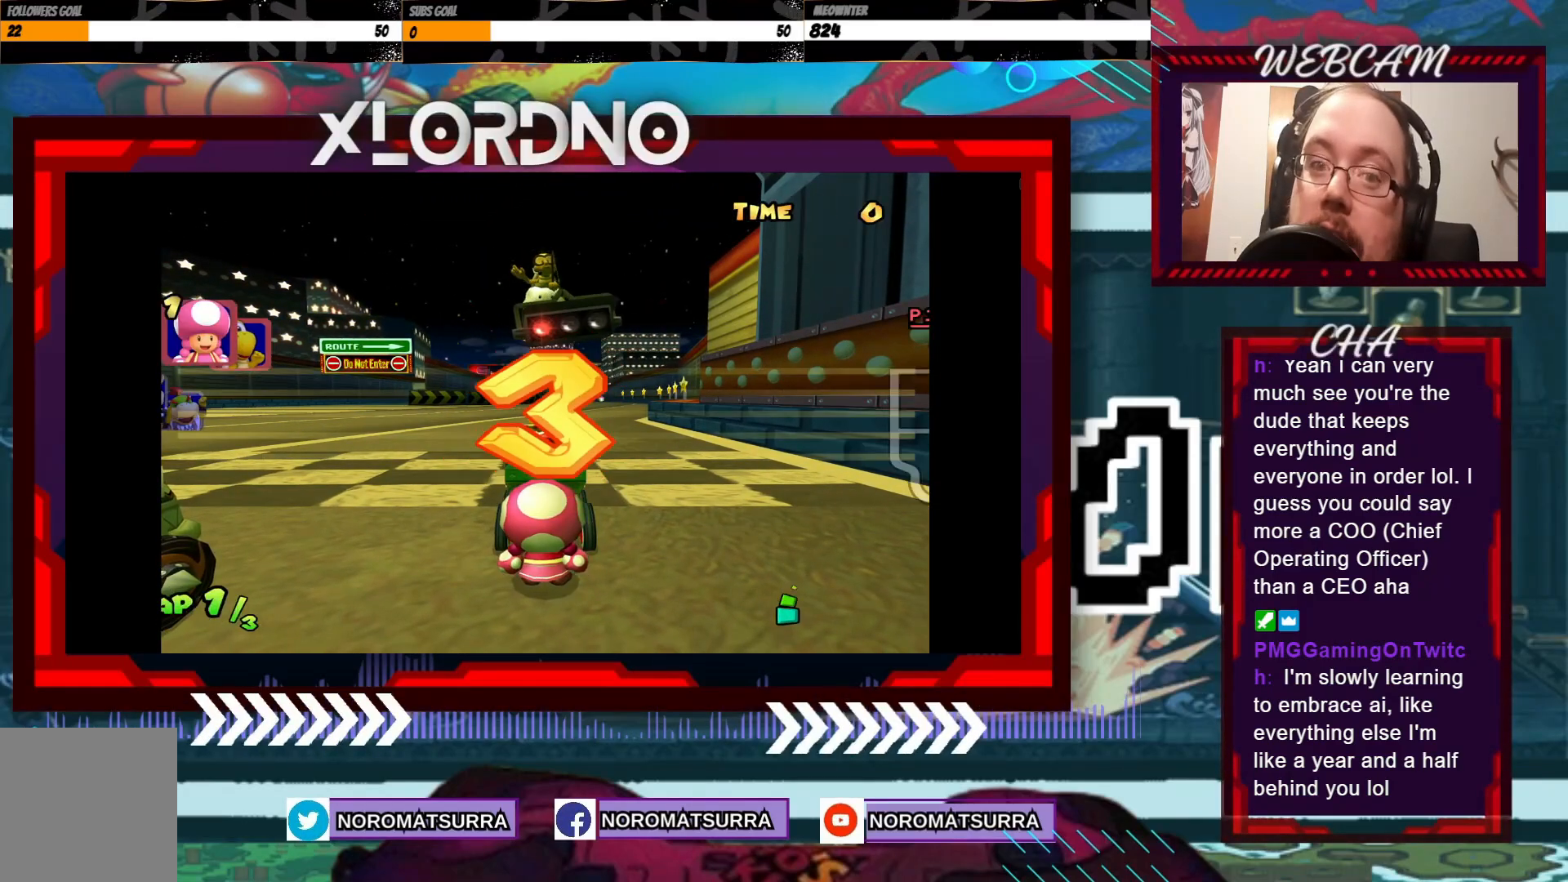
{"dt_ms": 500, "buttons": [], "left_stick": "center", "events": []}
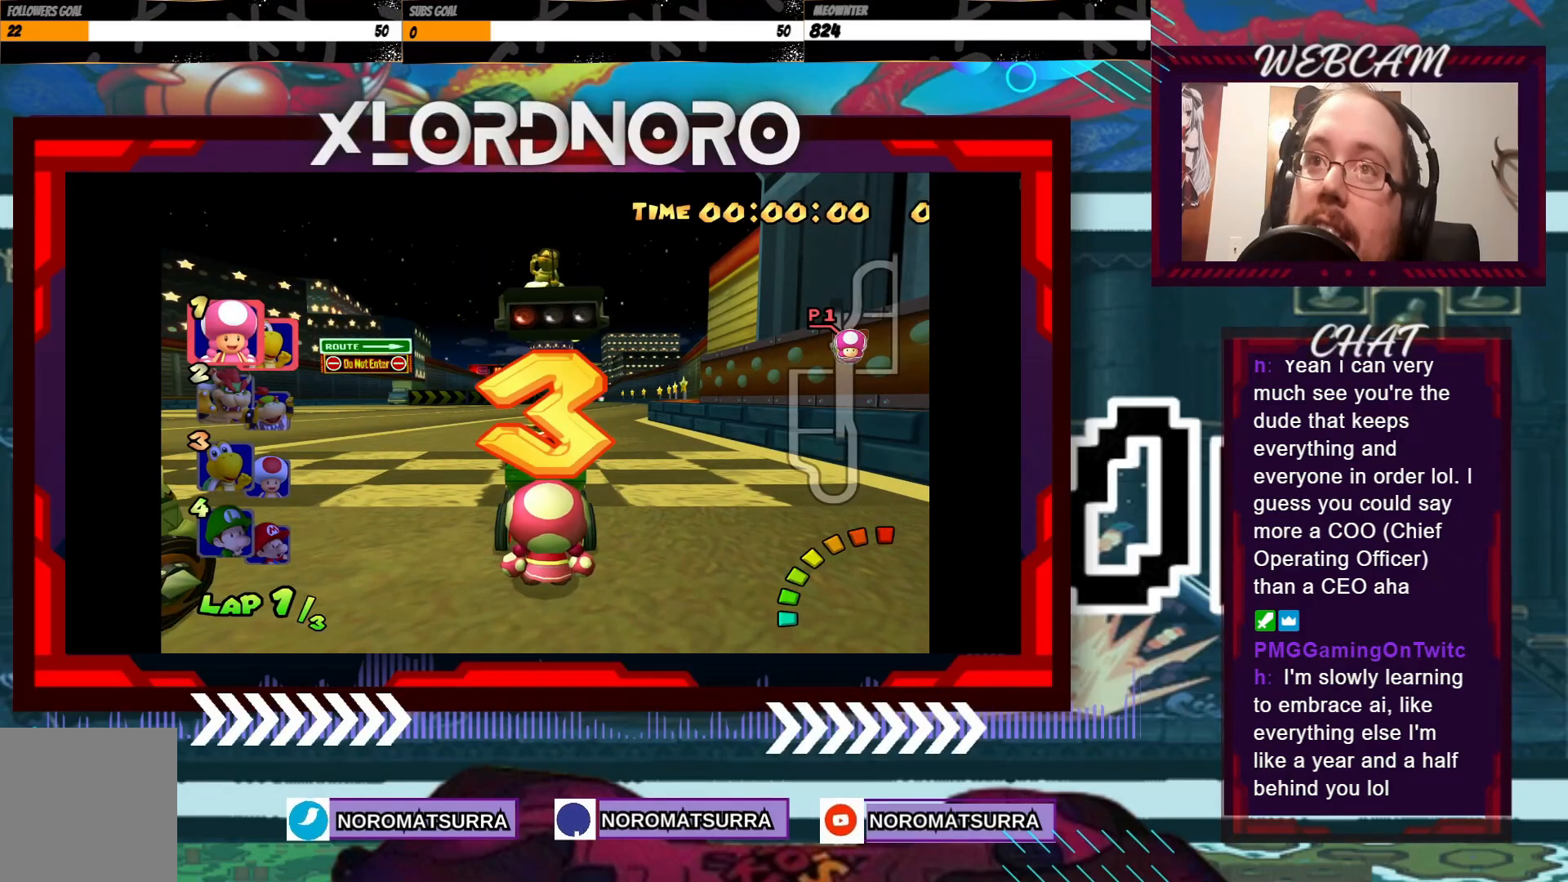
{"dt_ms": 500, "buttons": [], "left_stick": "center", "events": []}
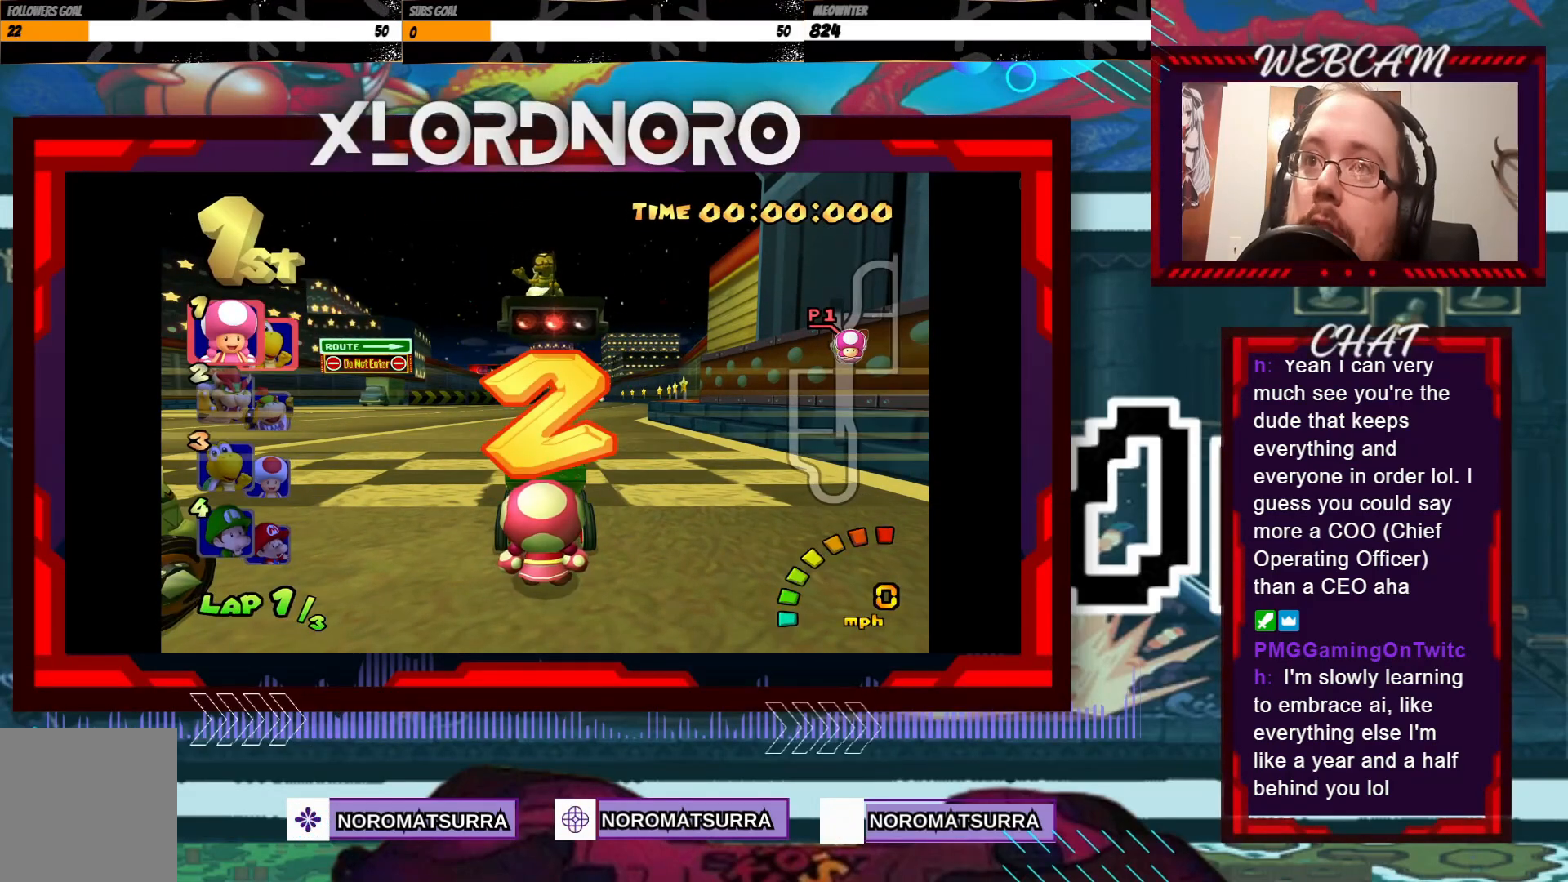
{"dt_ms": 500, "buttons": [], "left_stick": "center", "events": []}
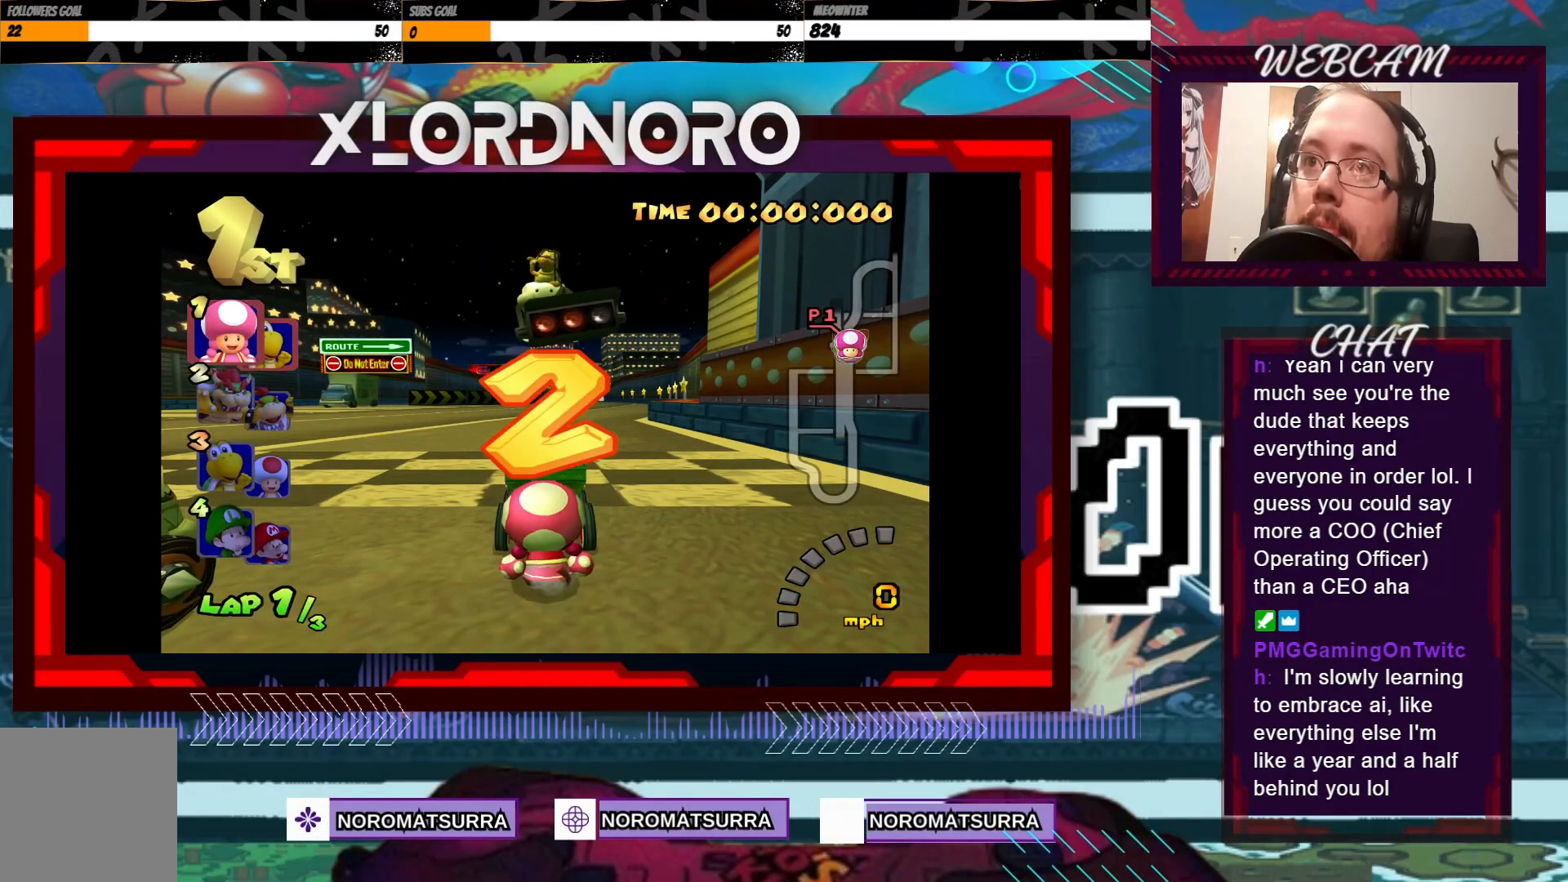
{"dt_ms": 1000, "buttons": [], "left_stick": "center"}
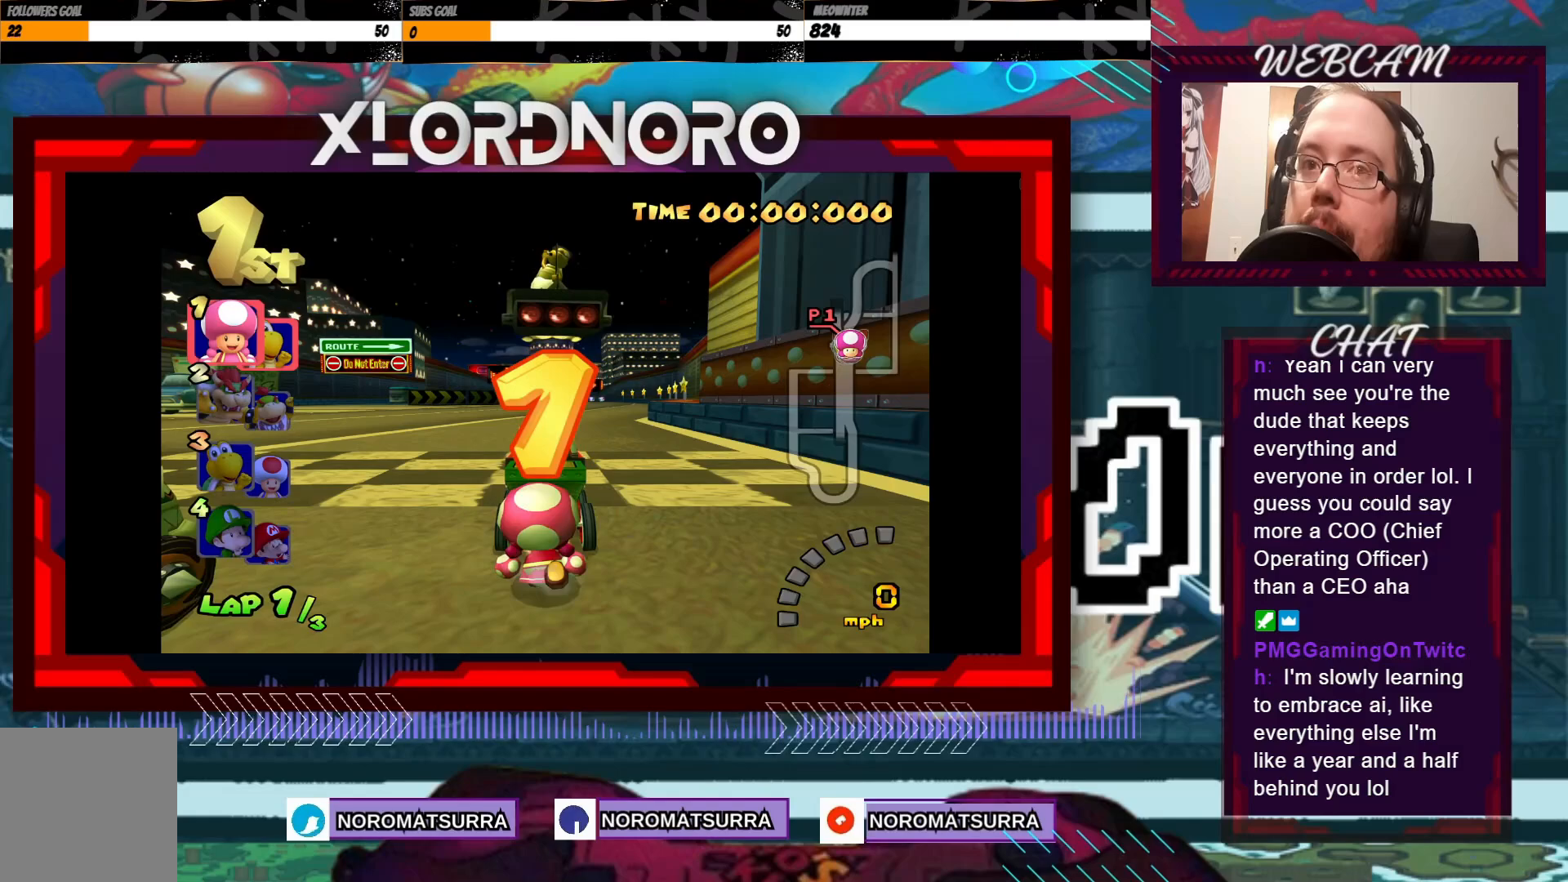
{"dt_ms": 500, "buttons": ["A"], "left_stick": "center", "events": [[50, "A", "down"], [100, "A", "up"], [350, "A", "down"], [433, "A", "up"], [500, "A", "down"]]}